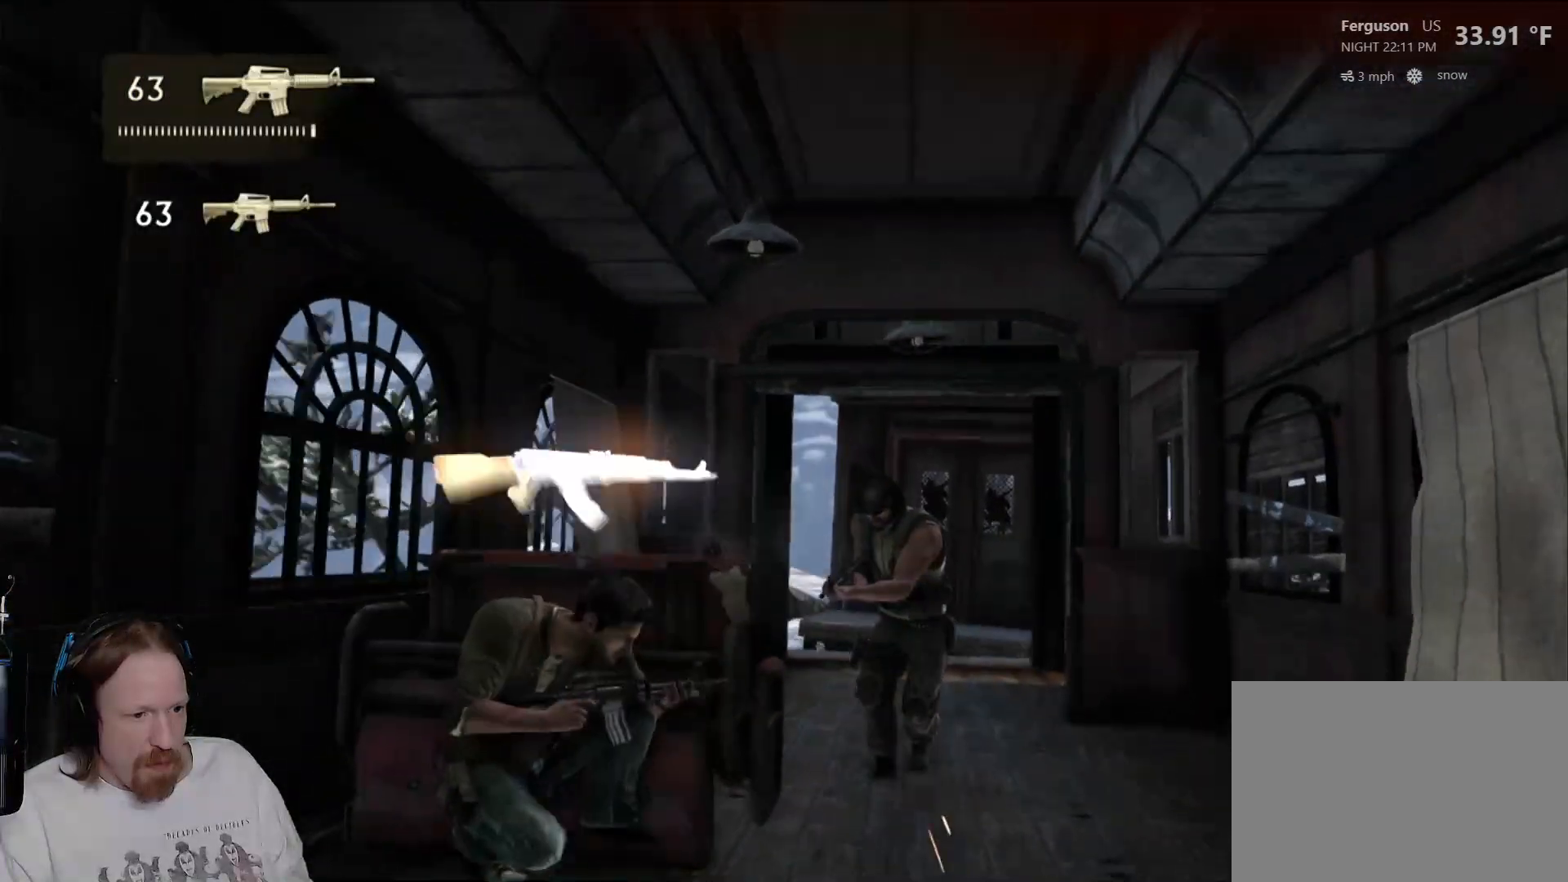
Gameplay with a controller (PlayStation layout); each line is a JSON object with the inputs held at the frame after it. "events" lists button and stick changes between this image and that frame as [ms after this image, input, new state], when the widget could be followed in between. Not read: HOME R3.
{"buttons": [], "left_stick": "center", "right_stick": "center", "events": [[17, "TRIANGLE", "down"], [150, "TRIANGLE", "up"]]}
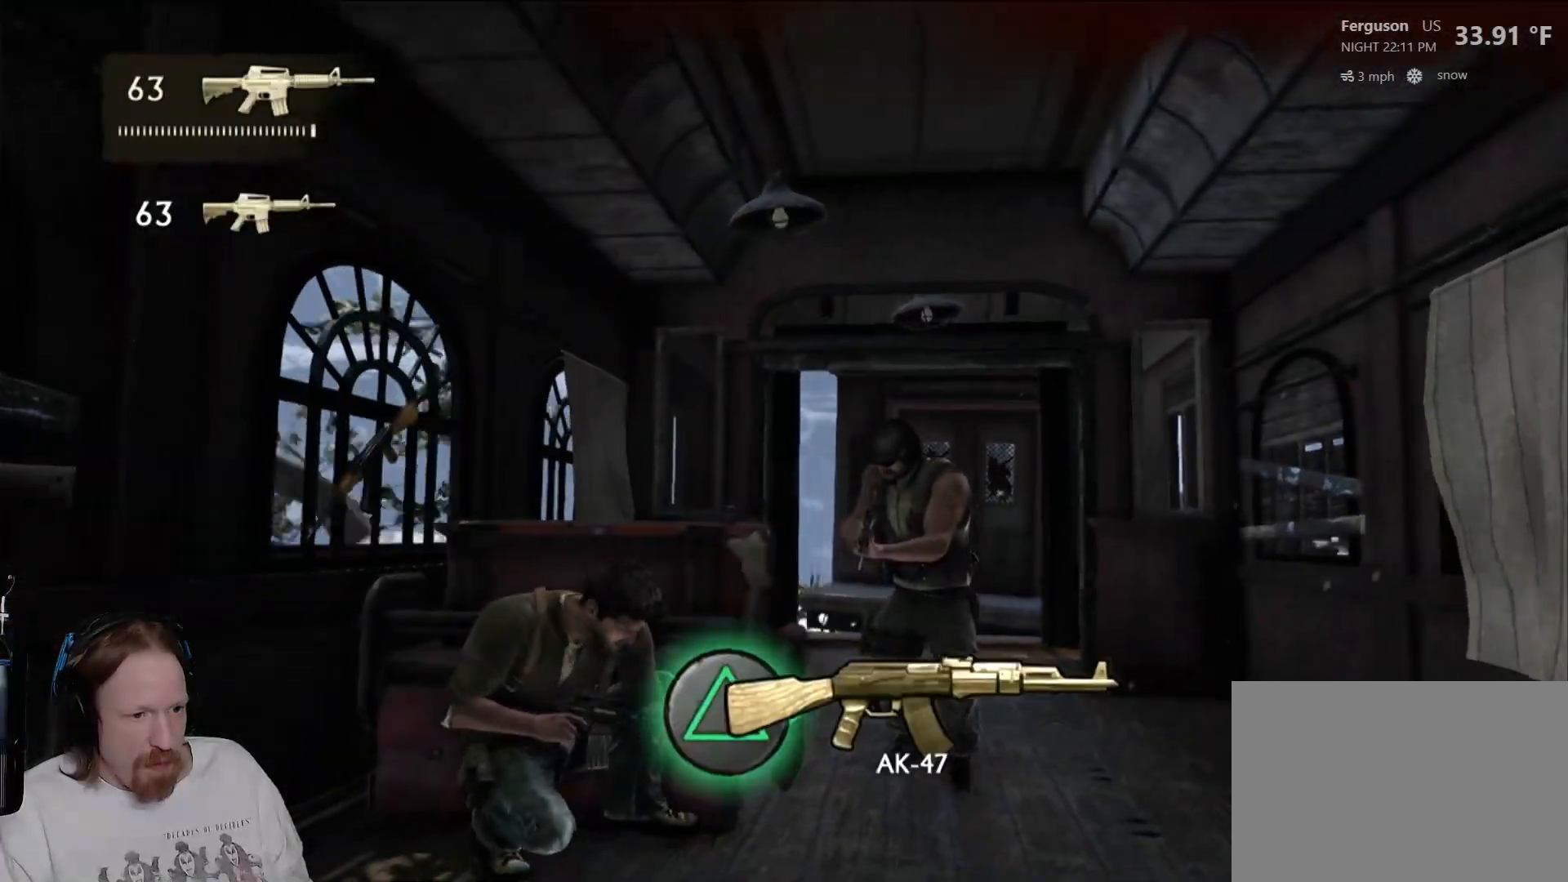
{"buttons": ["SQUARE"], "left_stick": "right", "right_stick": "center", "events": [[250, "left_stick", "right"], [317, "SQUARE", "down"], [450, "SQUARE", "up"], [500, "SQUARE", "down"]]}
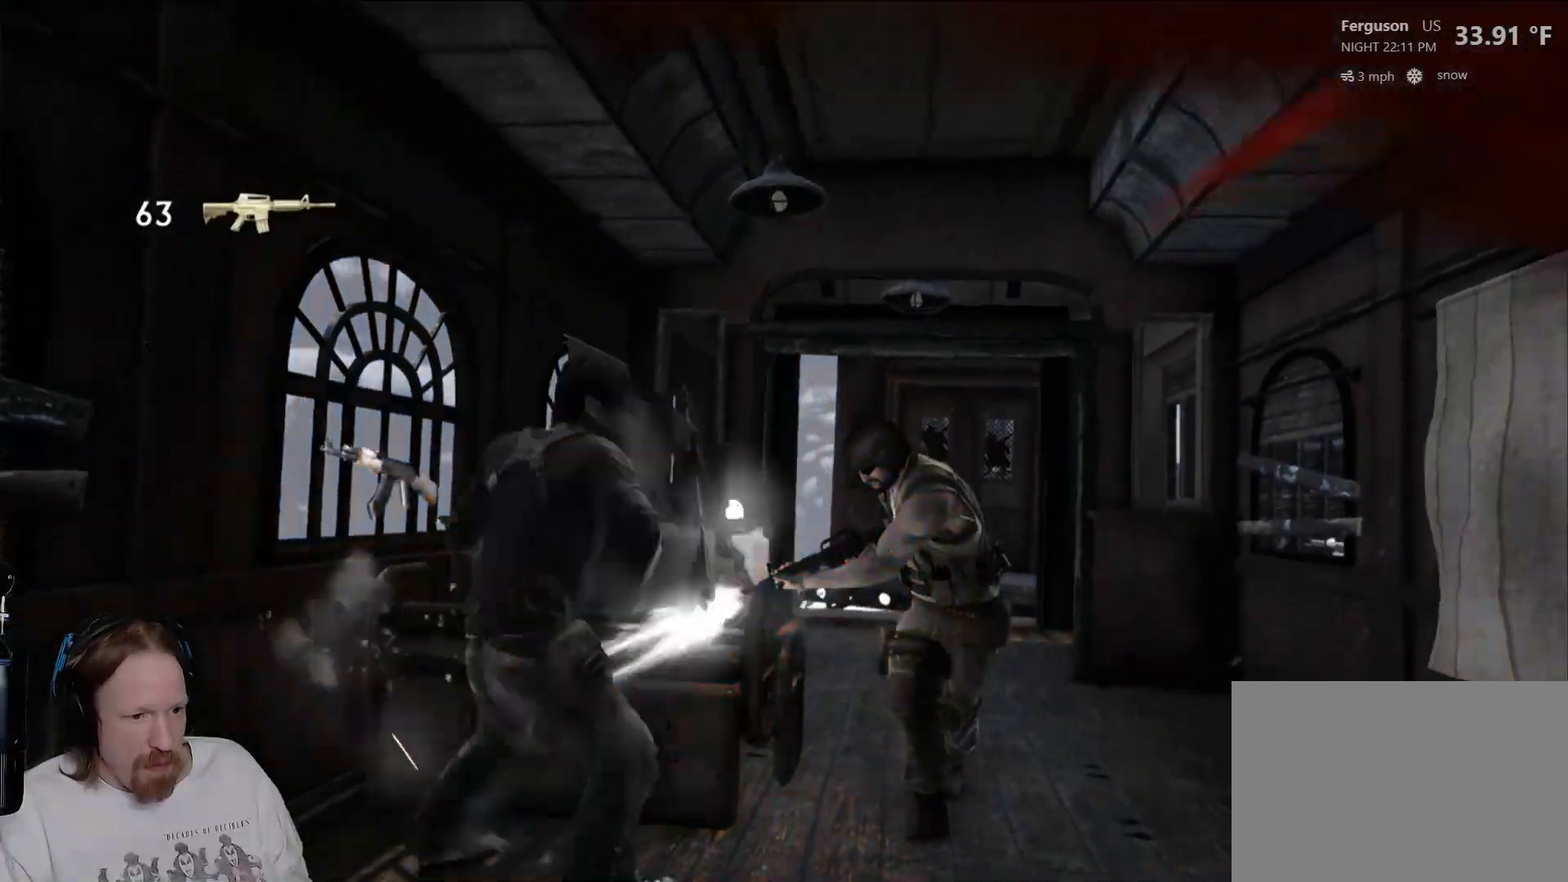
{"buttons": [], "left_stick": "right", "right_stick": "center", "events": [[117, "SQUARE", "up"], [183, "SQUARE", "down"], [300, "SQUARE", "up"], [367, "SQUARE", "down"], [483, "SQUARE", "up"]]}
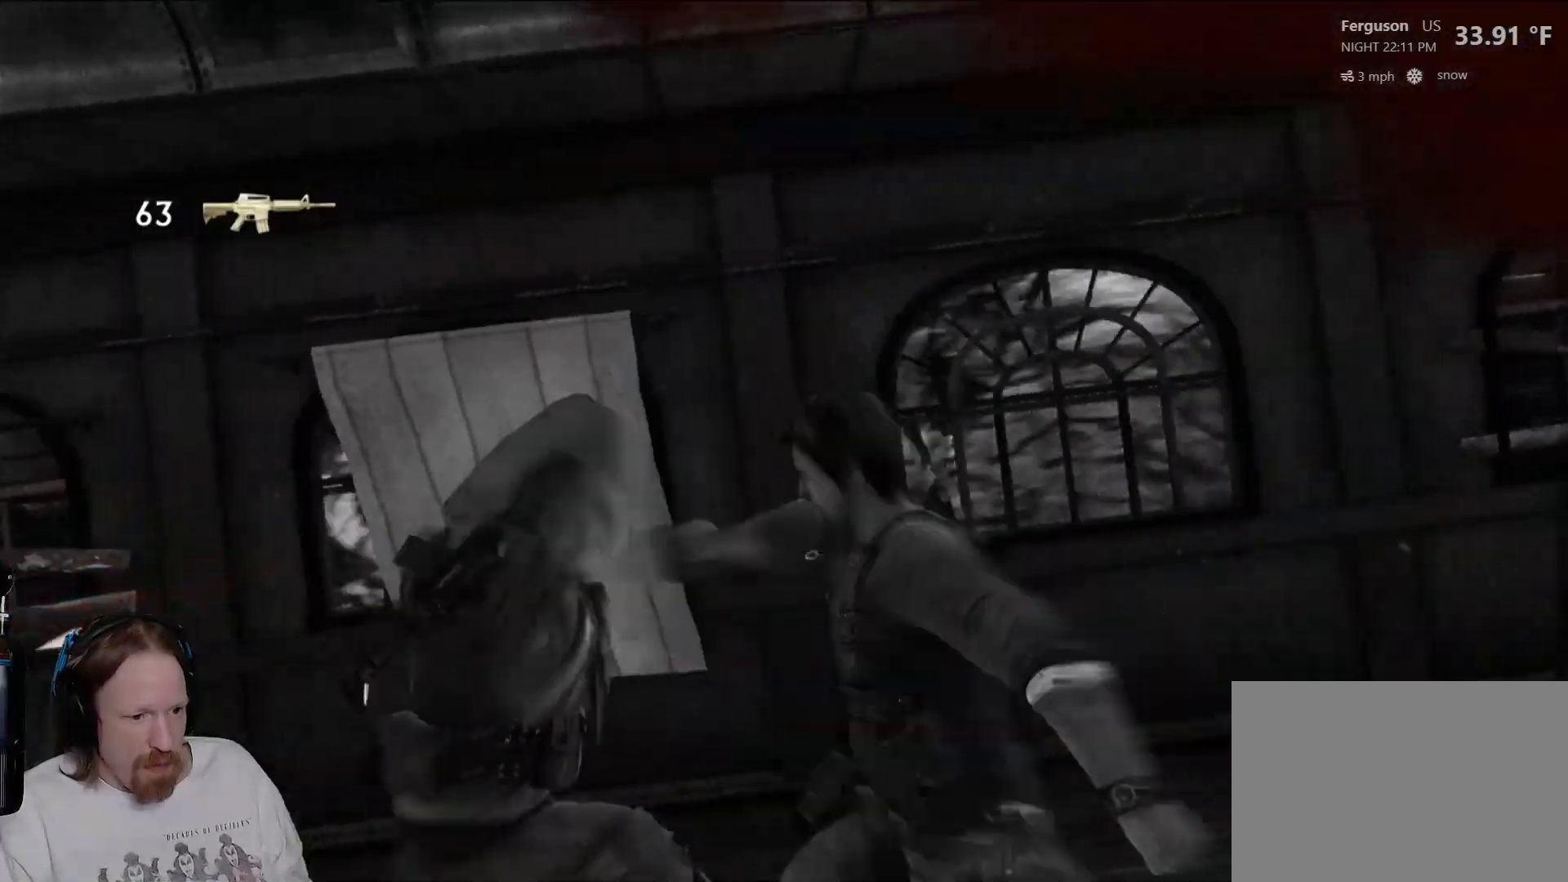
{"buttons": ["SQUARE"], "left_stick": "center", "right_stick": "center", "events": [[50, "SQUARE", "down"], [167, "SQUARE", "up"], [217, "left_stick", "center"], [250, "SQUARE", "down"], [367, "SQUARE", "up"], [433, "SQUARE", "down"]]}
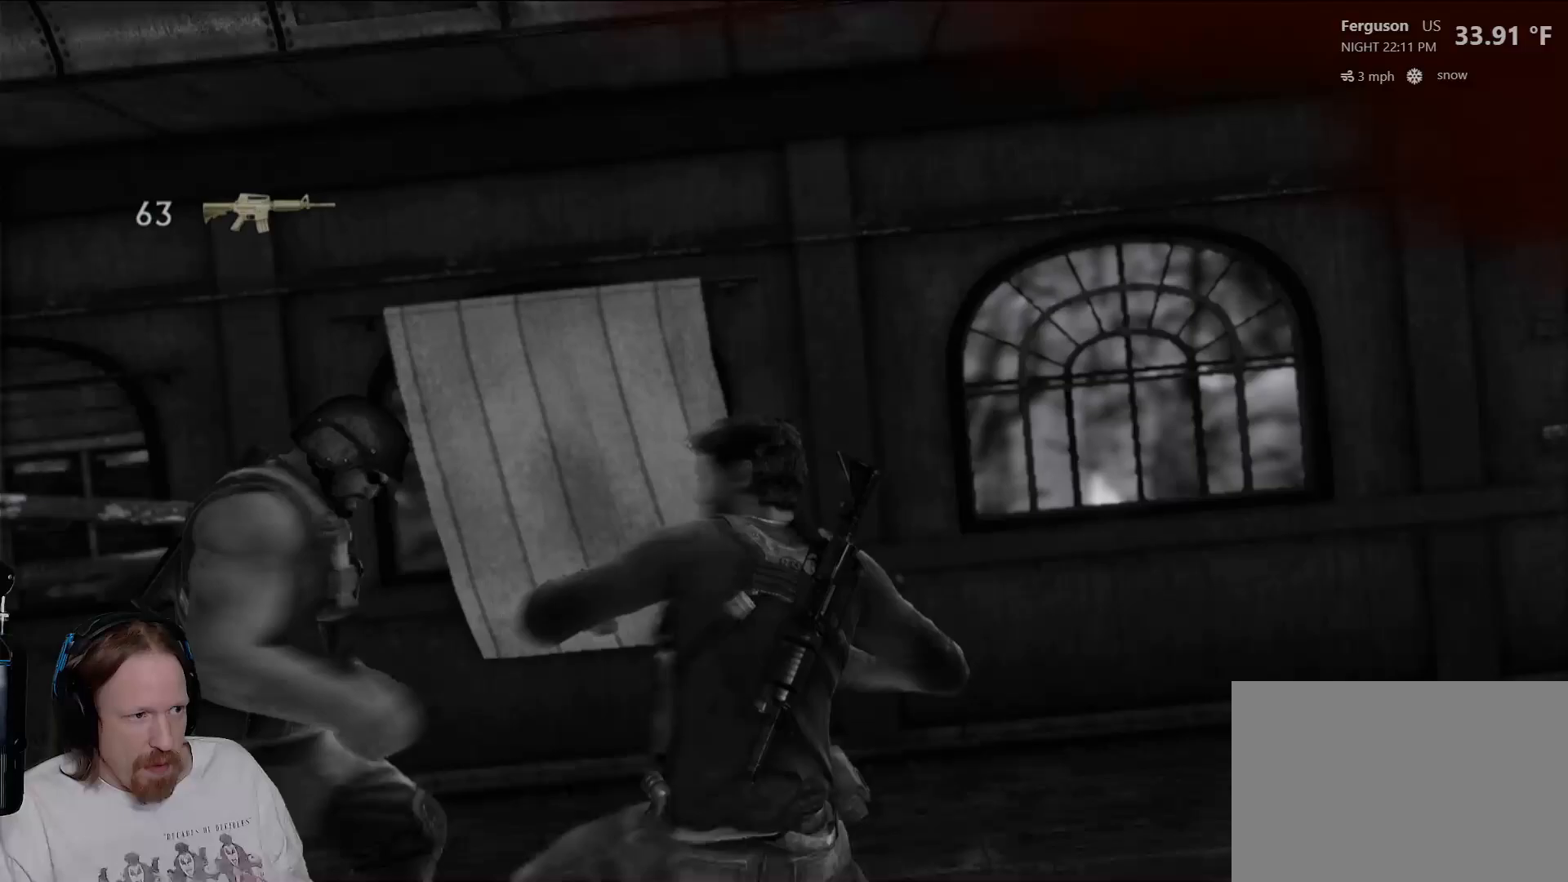
{"buttons": [], "left_stick": "center", "right_stick": "center", "events": [[50, "SQUARE", "up"], [117, "SQUARE", "down"], [233, "SQUARE", "up"], [317, "SQUARE", "down"], [433, "SQUARE", "up"]]}
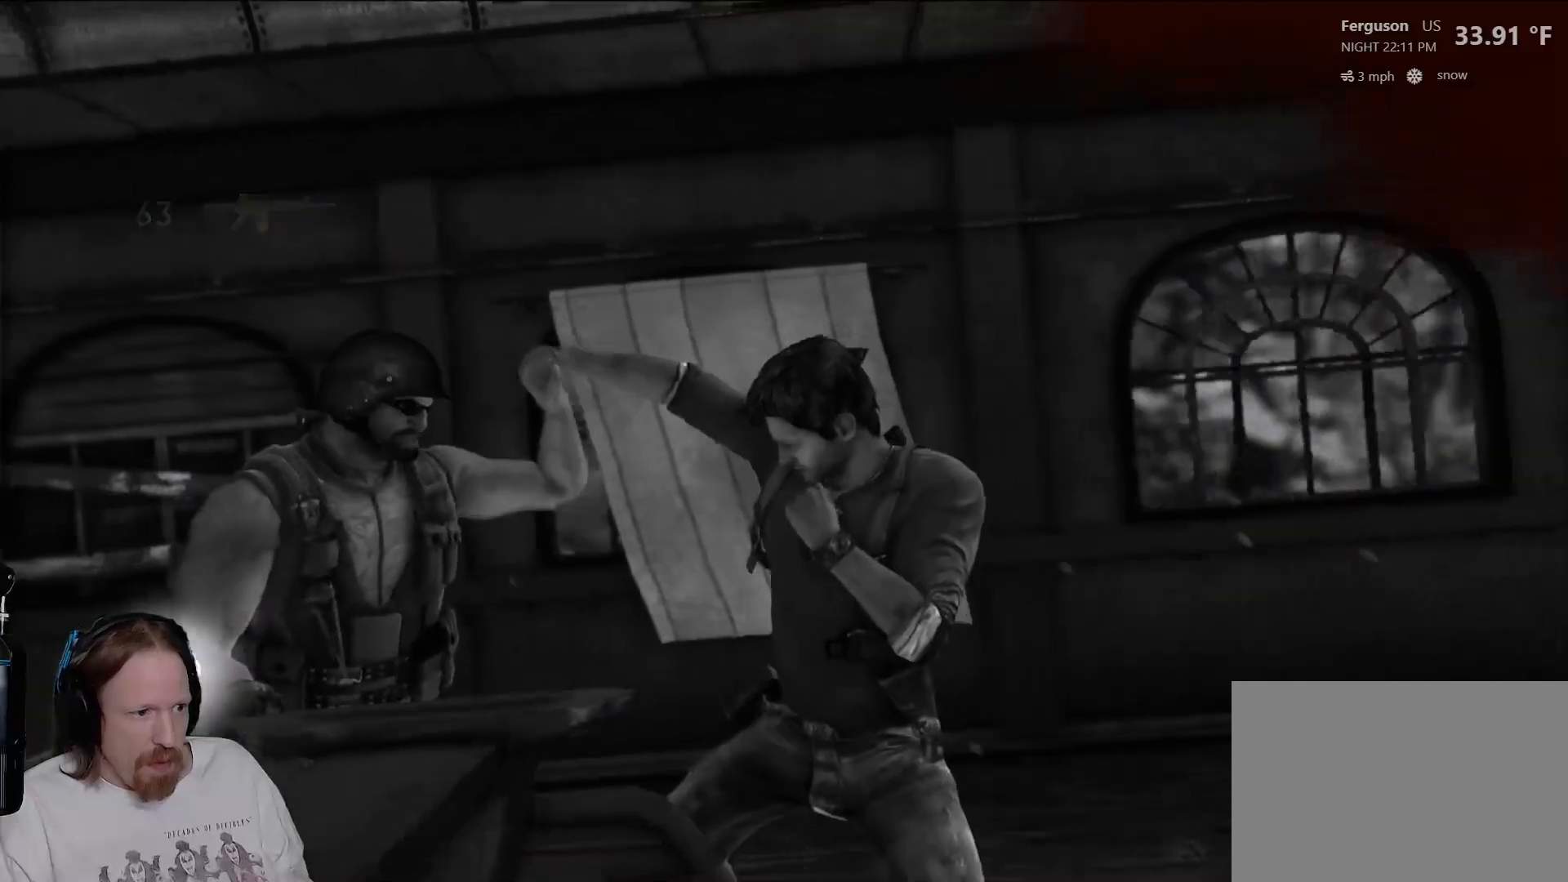
{"buttons": [], "left_stick": "center", "right_stick": "center", "events": [[17, "SQUARE", "down"], [133, "SQUARE", "up"], [200, "SQUARE", "down"], [317, "SQUARE", "up"], [383, "SQUARE", "down"], [500, "SQUARE", "up"]]}
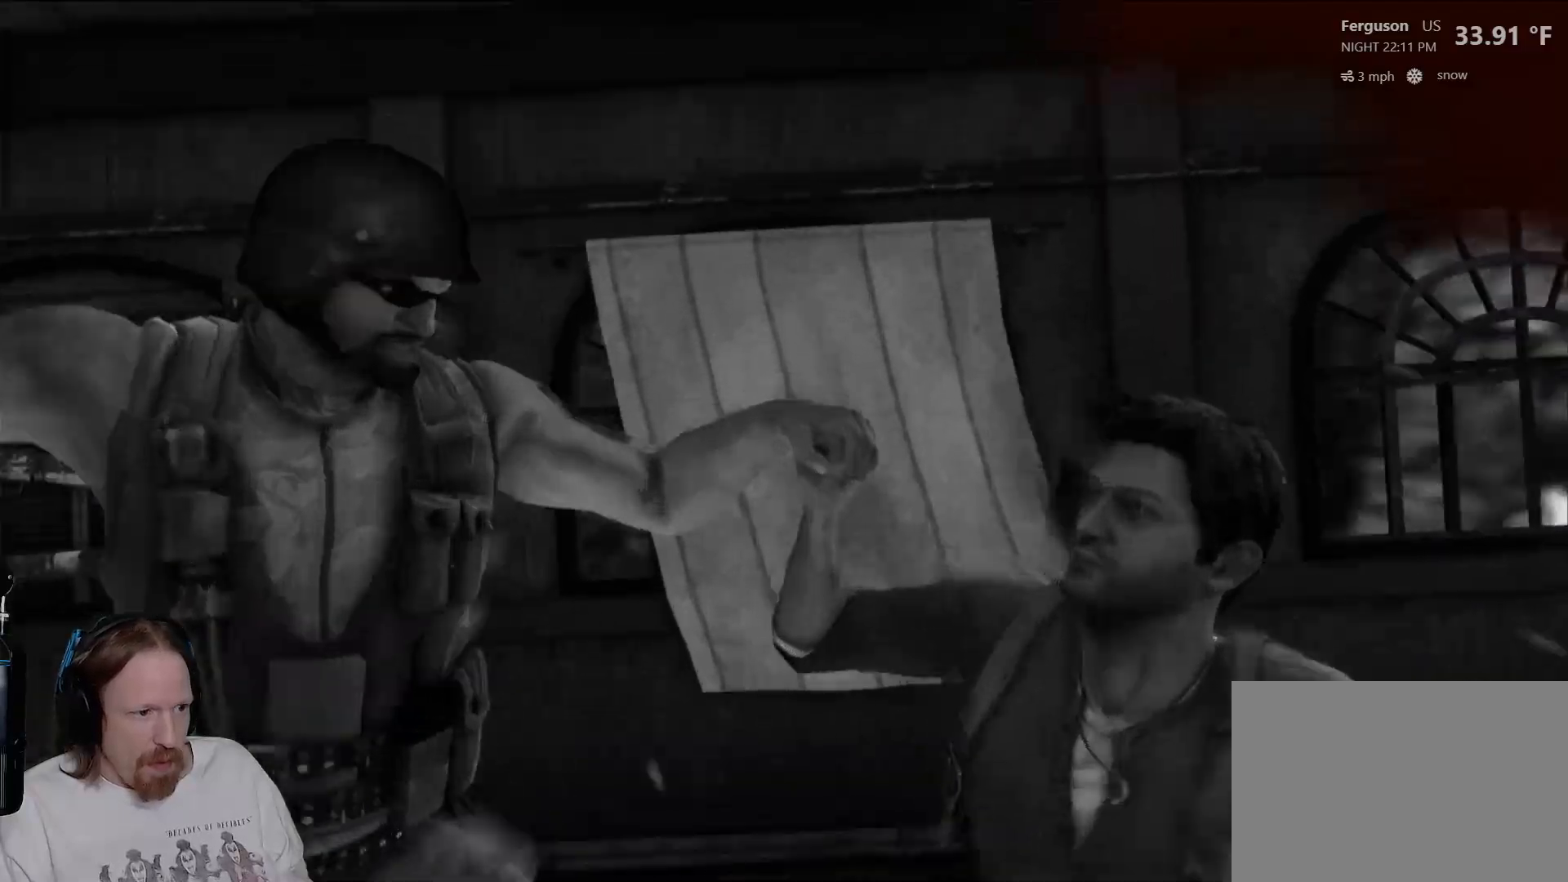
{"buttons": ["TRIANGLE"], "left_stick": "center", "right_stick": "center", "events": [[83, "TRIANGLE", "down"], [200, "TRIANGLE", "up"], [250, "TRIANGLE", "down"], [383, "TRIANGLE", "up"], [450, "TRIANGLE", "down"]]}
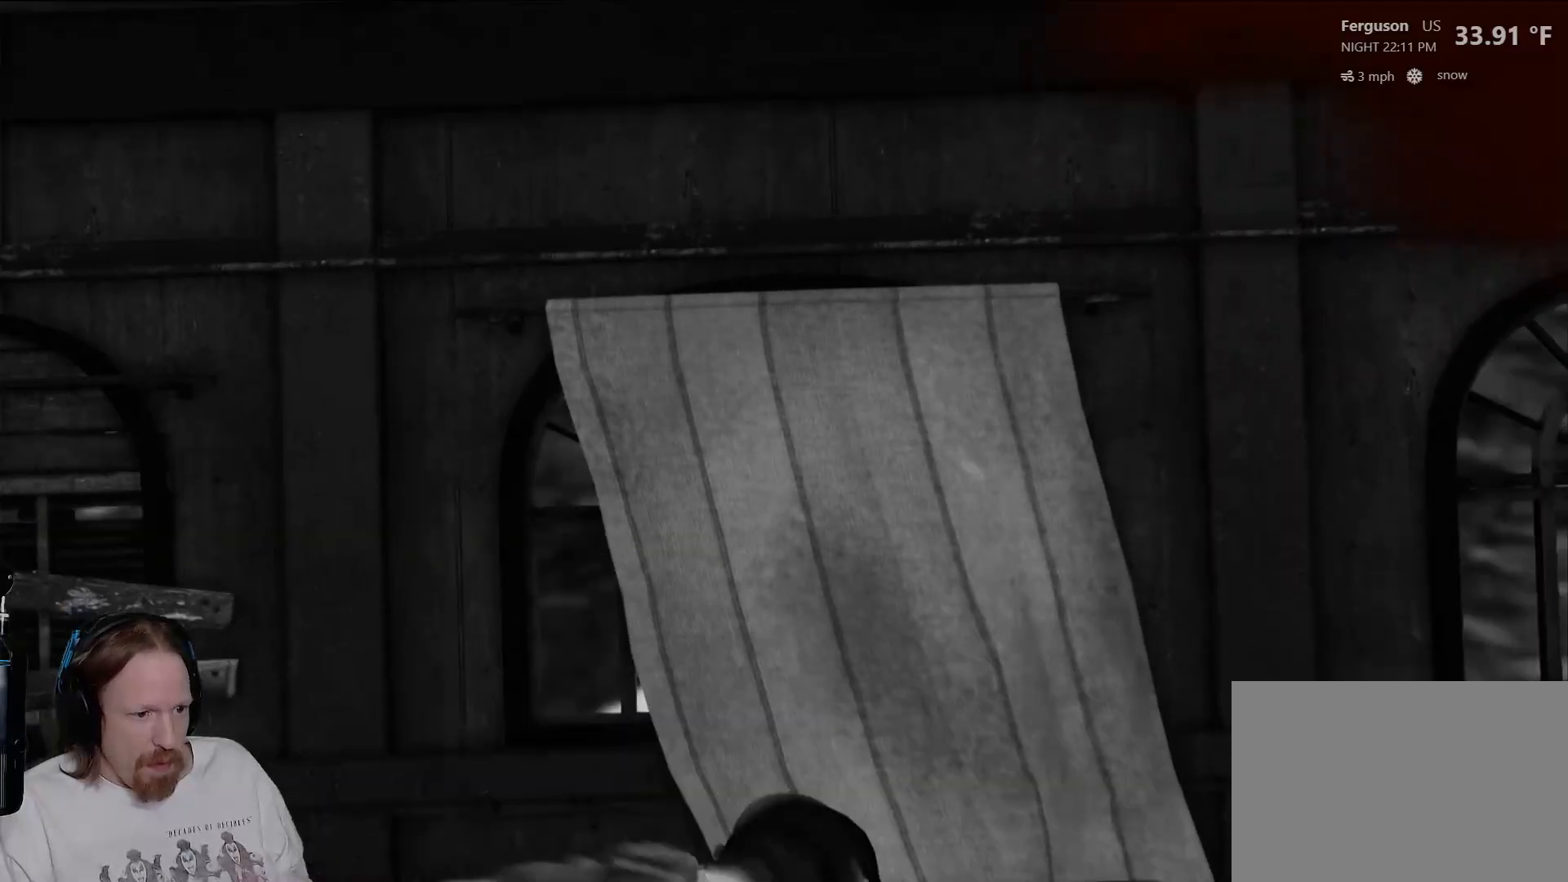
{"buttons": [], "left_stick": "up-left", "right_stick": "center", "events": [[83, "TRIANGLE", "up"], [167, "TRIANGLE", "down"], [267, "TRIANGLE", "up"], [317, "left_stick", "up-left"], [350, "SQUARE", "down"], [450, "SQUARE", "up"]]}
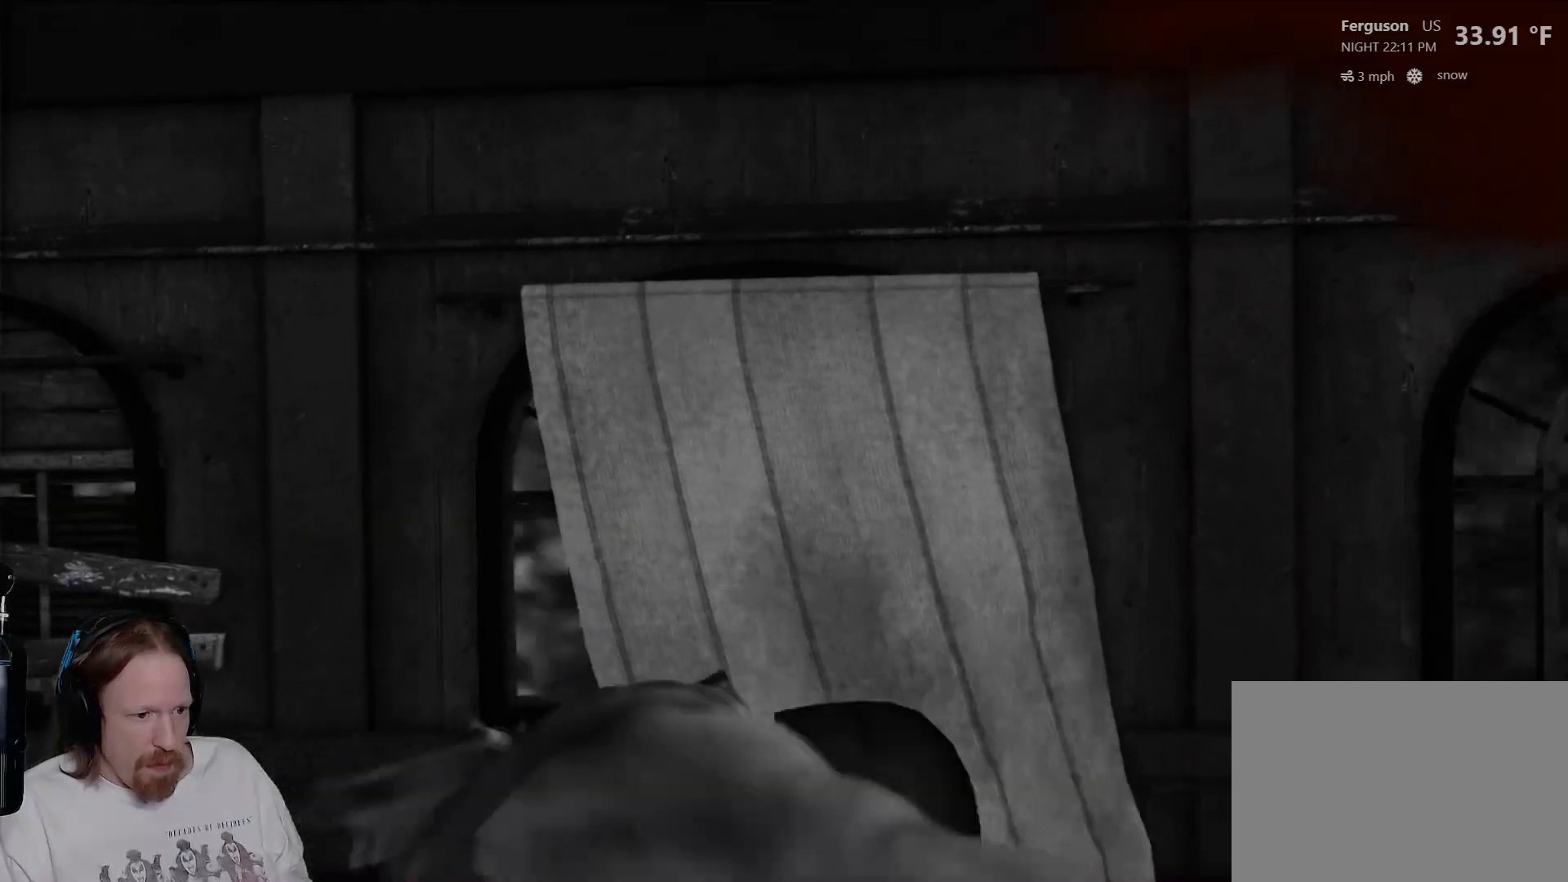
{"buttons": ["SQUARE"], "left_stick": "up-left", "right_stick": "center", "events": [[33, "SQUARE", "down"], [150, "SQUARE", "up"], [250, "SQUARE", "down"], [350, "SQUARE", "up"], [450, "SQUARE", "down"]]}
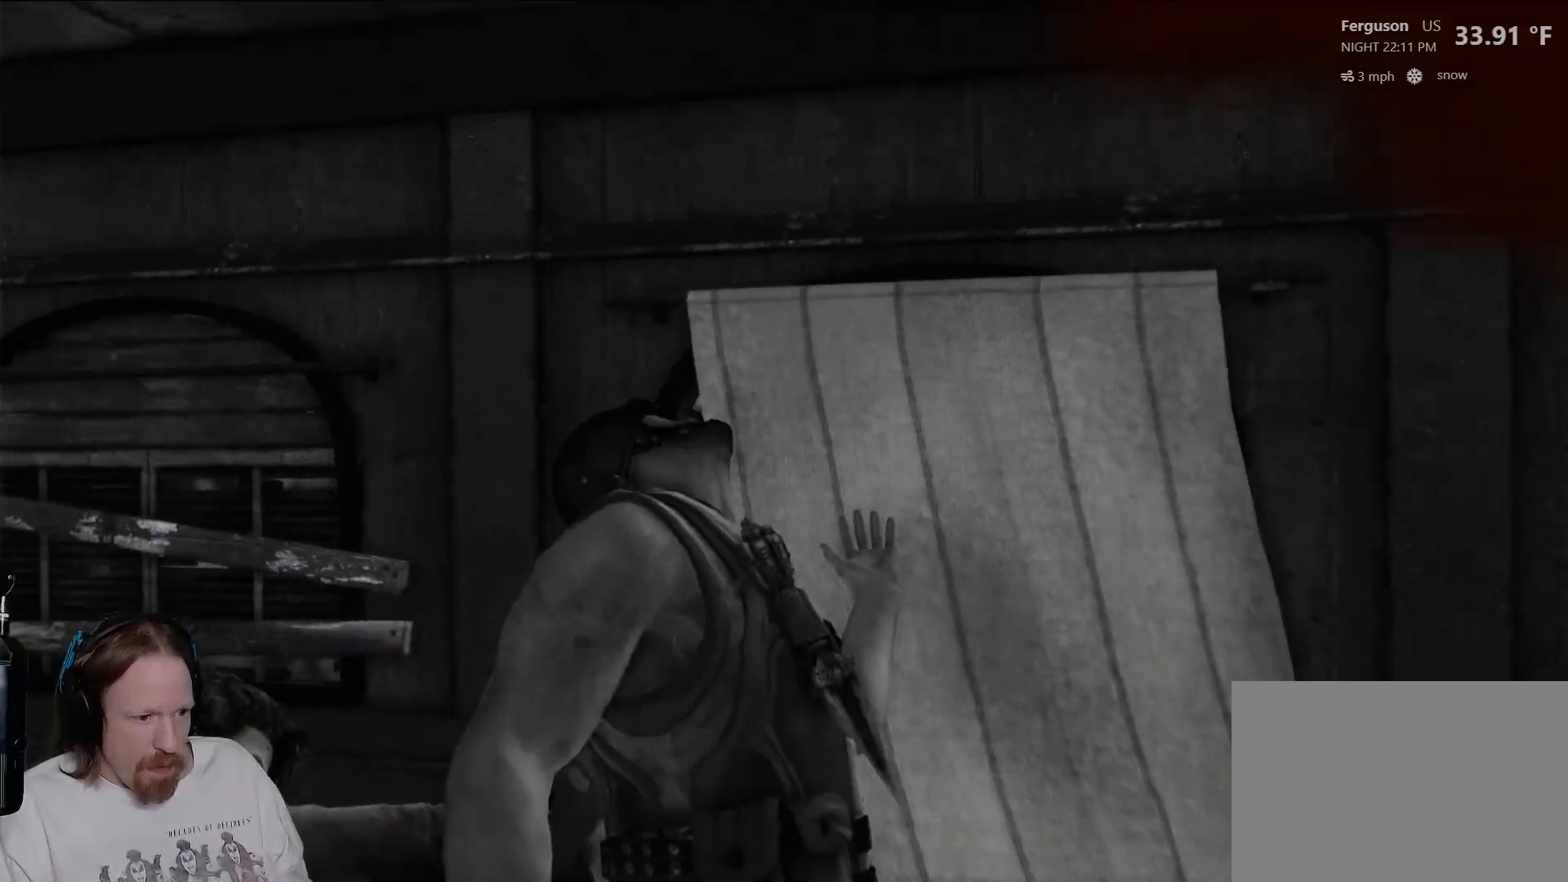
{"buttons": [], "left_stick": "up-left", "right_stick": "center", "events": [[67, "SQUARE", "up"], [150, "SQUARE", "down"], [233, "left_stick", "up"], [267, "SQUARE", "up"], [350, "SQUARE", "down"], [350, "left_stick", "up-left"], [483, "SQUARE", "up"]]}
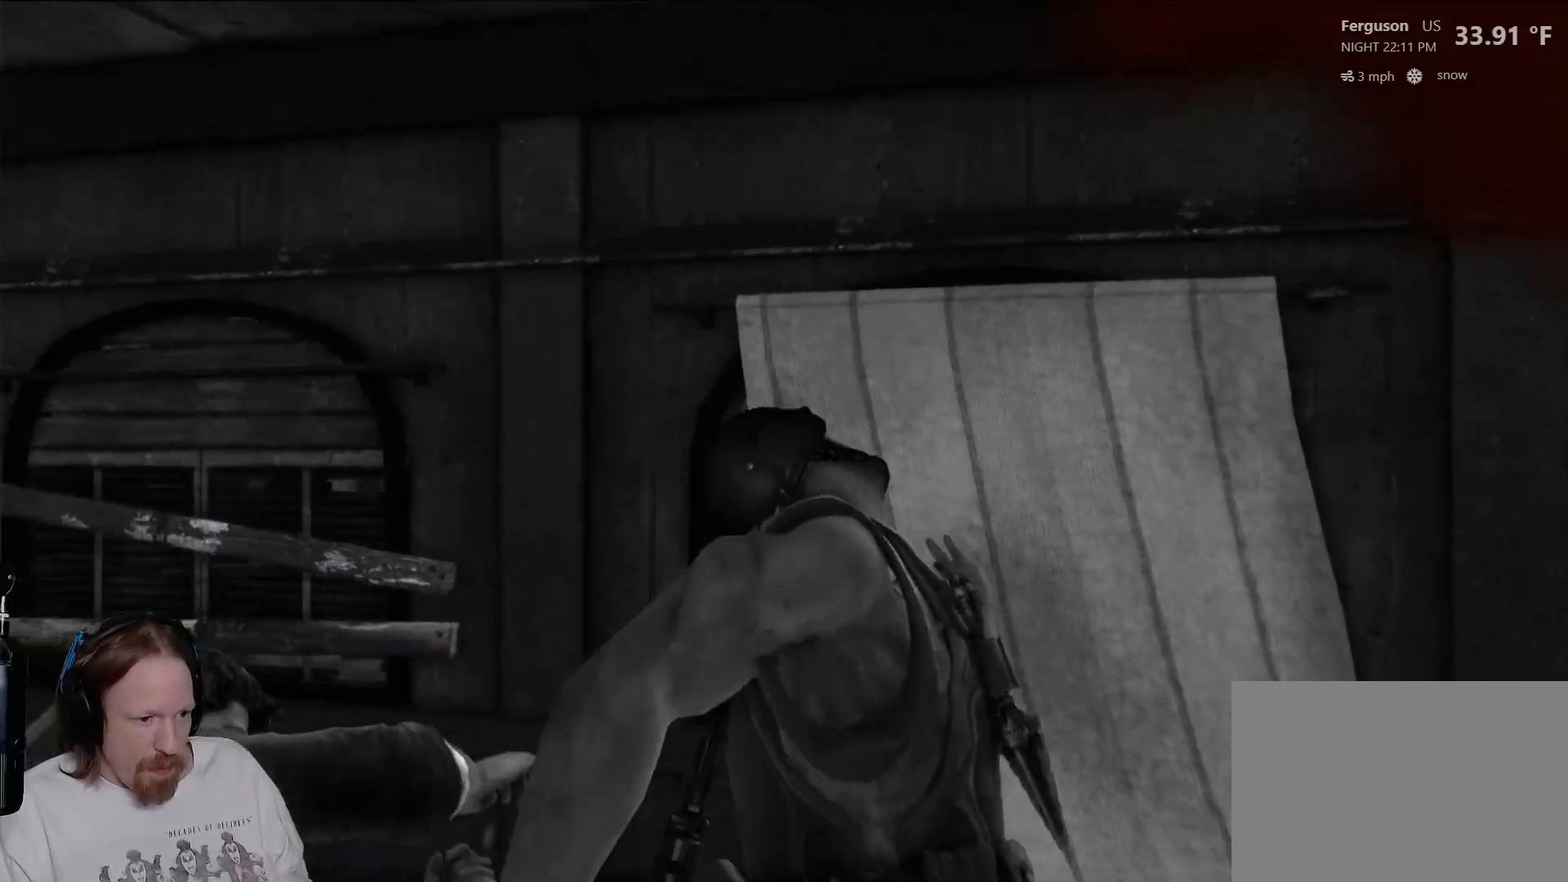
{"buttons": [], "left_stick": "up-left", "right_stick": "left", "events": [[83, "SQUARE", "down"], [217, "SQUARE", "up"], [350, "right_stick", "left"]]}
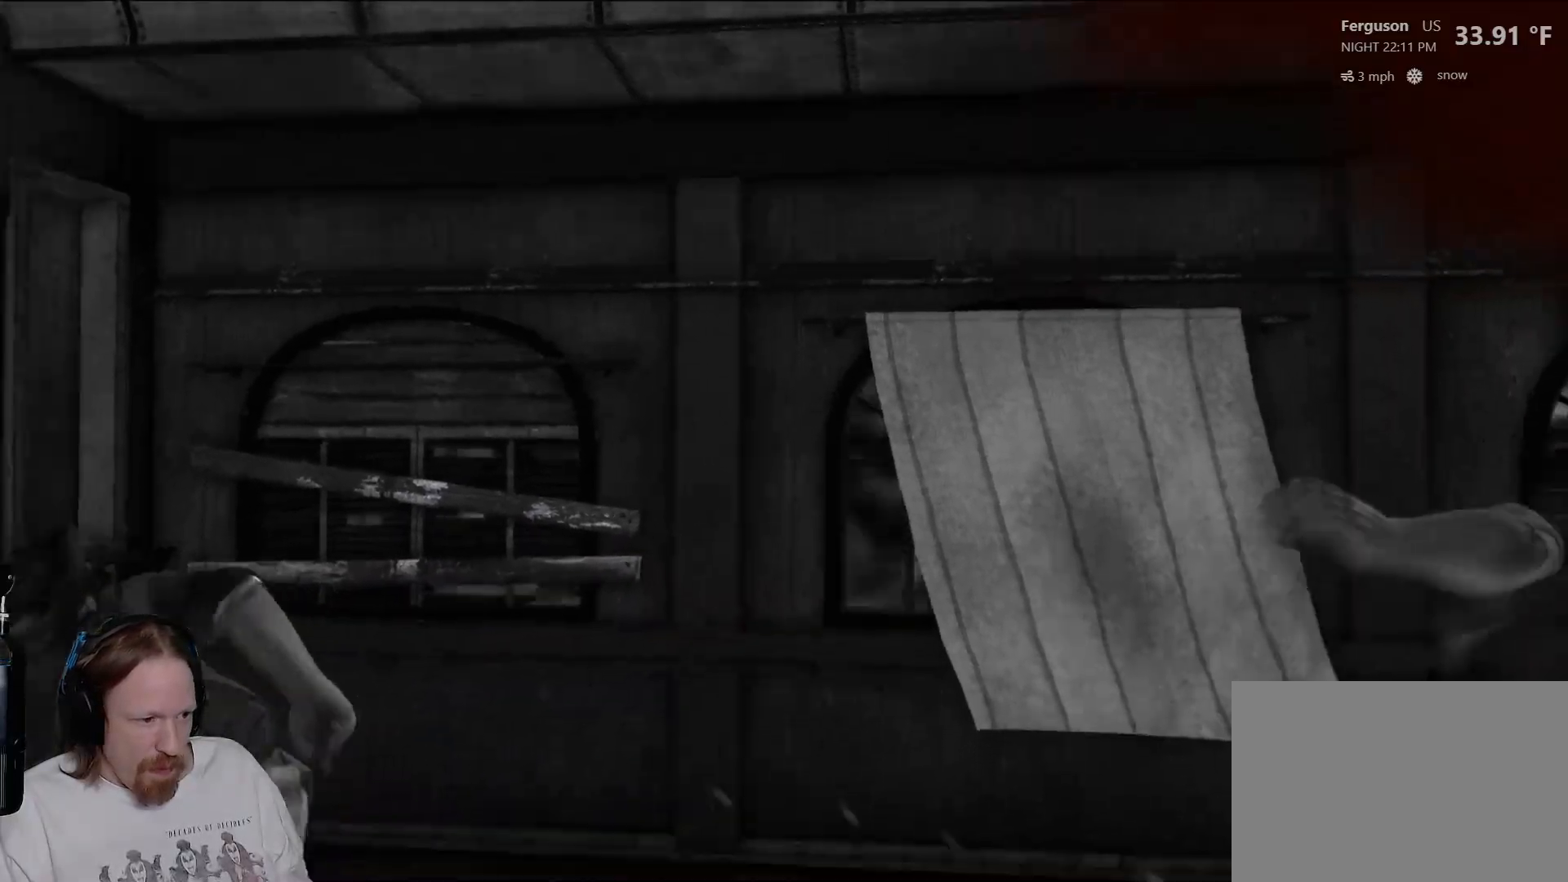
{"buttons": ["L3"], "left_stick": "down-left", "right_stick": "left", "events": [[117, "left_stick", "left"], [317, "L3", "down"], [367, "left_stick", "down-left"]]}
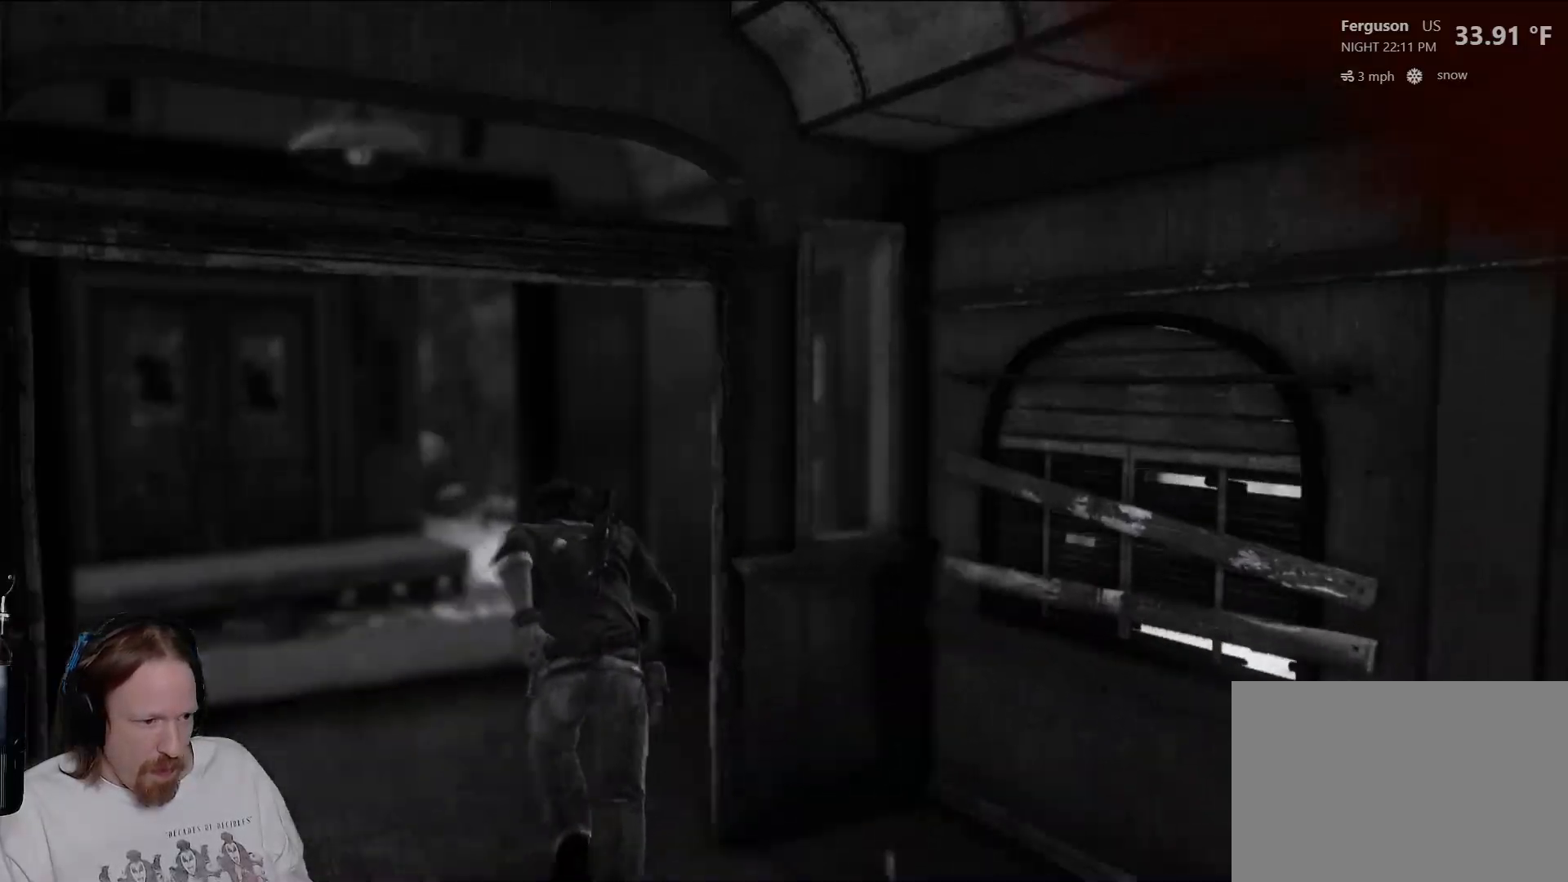
{"buttons": [], "left_stick": "up-left", "right_stick": "down", "events": [[433, "L3", "up"], [433, "left_stick", "up-left"], [500, "right_stick", "down"]]}
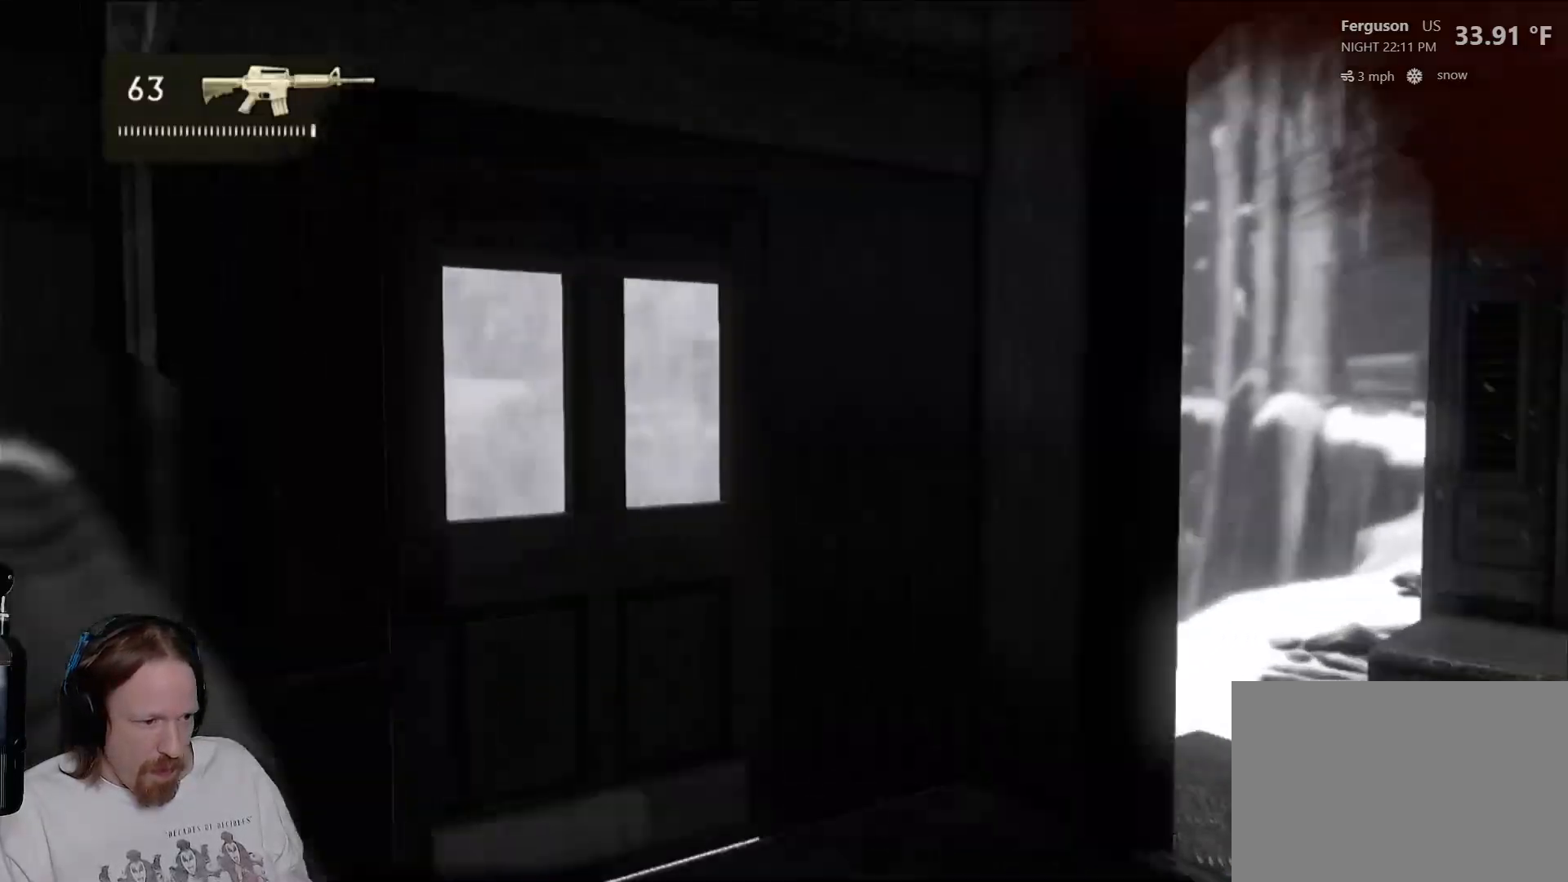
{"buttons": [], "left_stick": "up-right", "right_stick": "down-left", "events": [[17, "right_stick", "center"], [83, "CIRCLE", "down"], [117, "left_stick", "up"], [233, "CIRCLE", "up"], [300, "left_stick", "up-right"], [467, "right_stick", "down-left"]]}
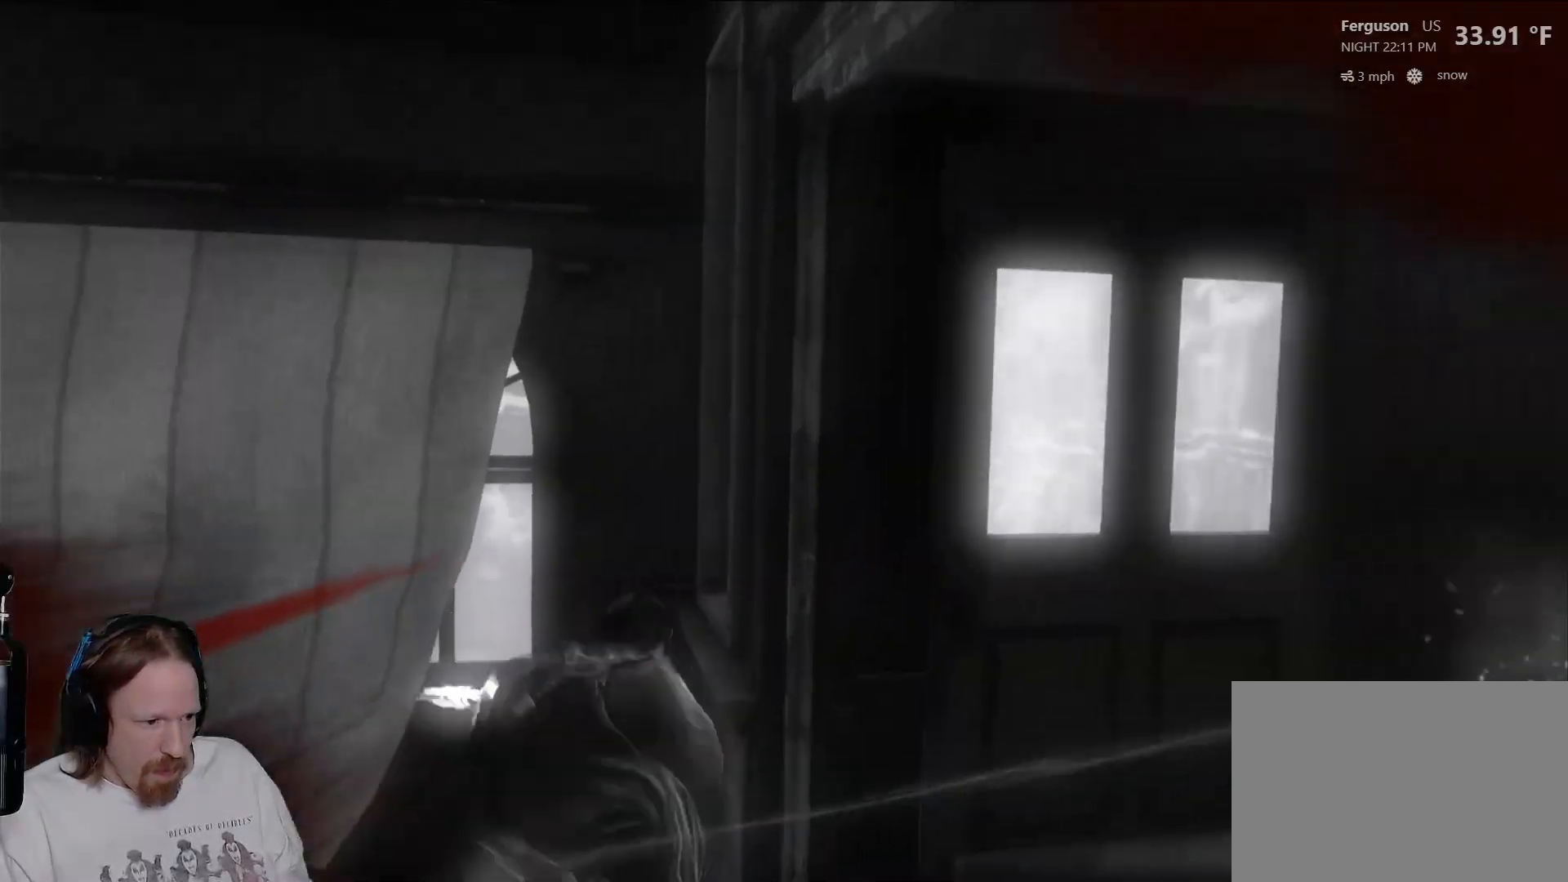
{"buttons": [], "left_stick": "up-left", "right_stick": "center", "events": [[100, "right_stick", "left"], [200, "left_stick", "up-left"], [433, "right_stick", "center"]]}
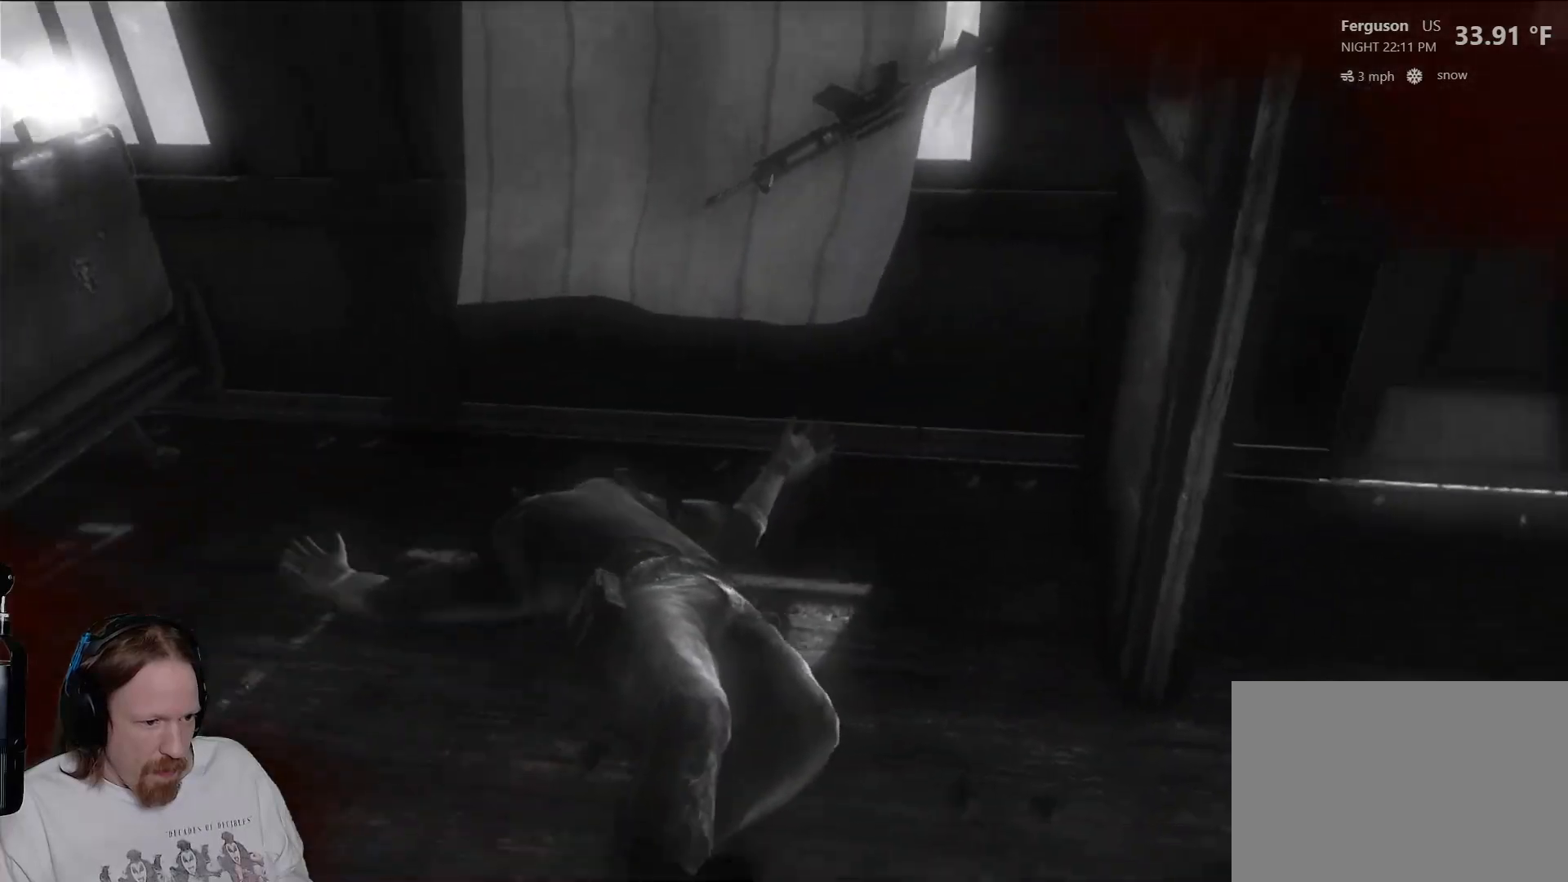
{"buttons": [], "left_stick": "center", "right_stick": "center", "events": [[133, "left_stick", "center"]]}
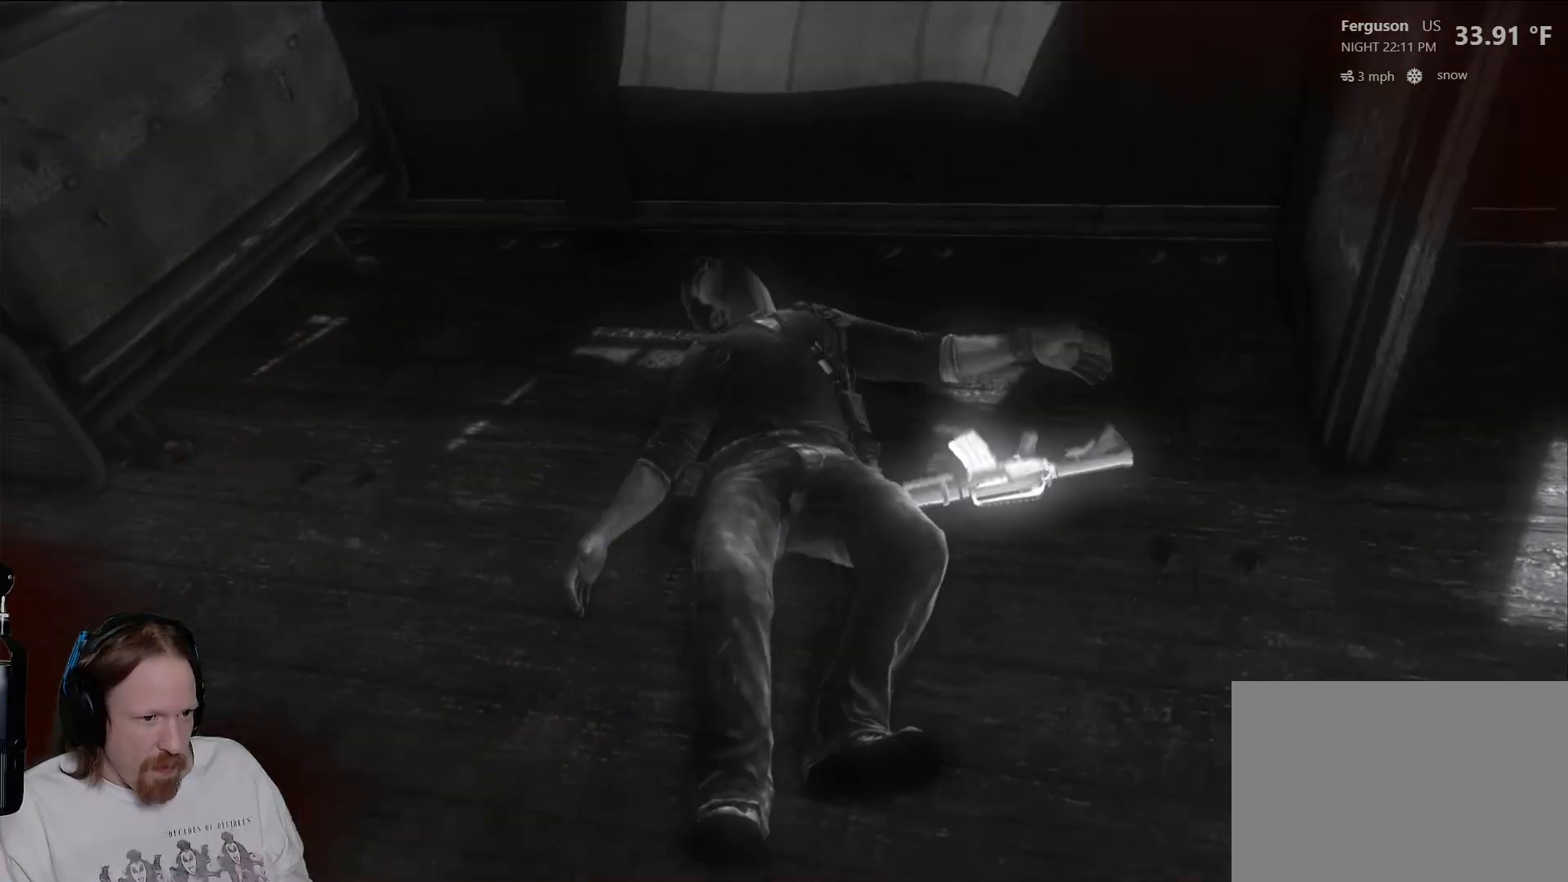
{"buttons": [], "left_stick": "center", "right_stick": "left", "events": [[200, "right_stick", "left"]]}
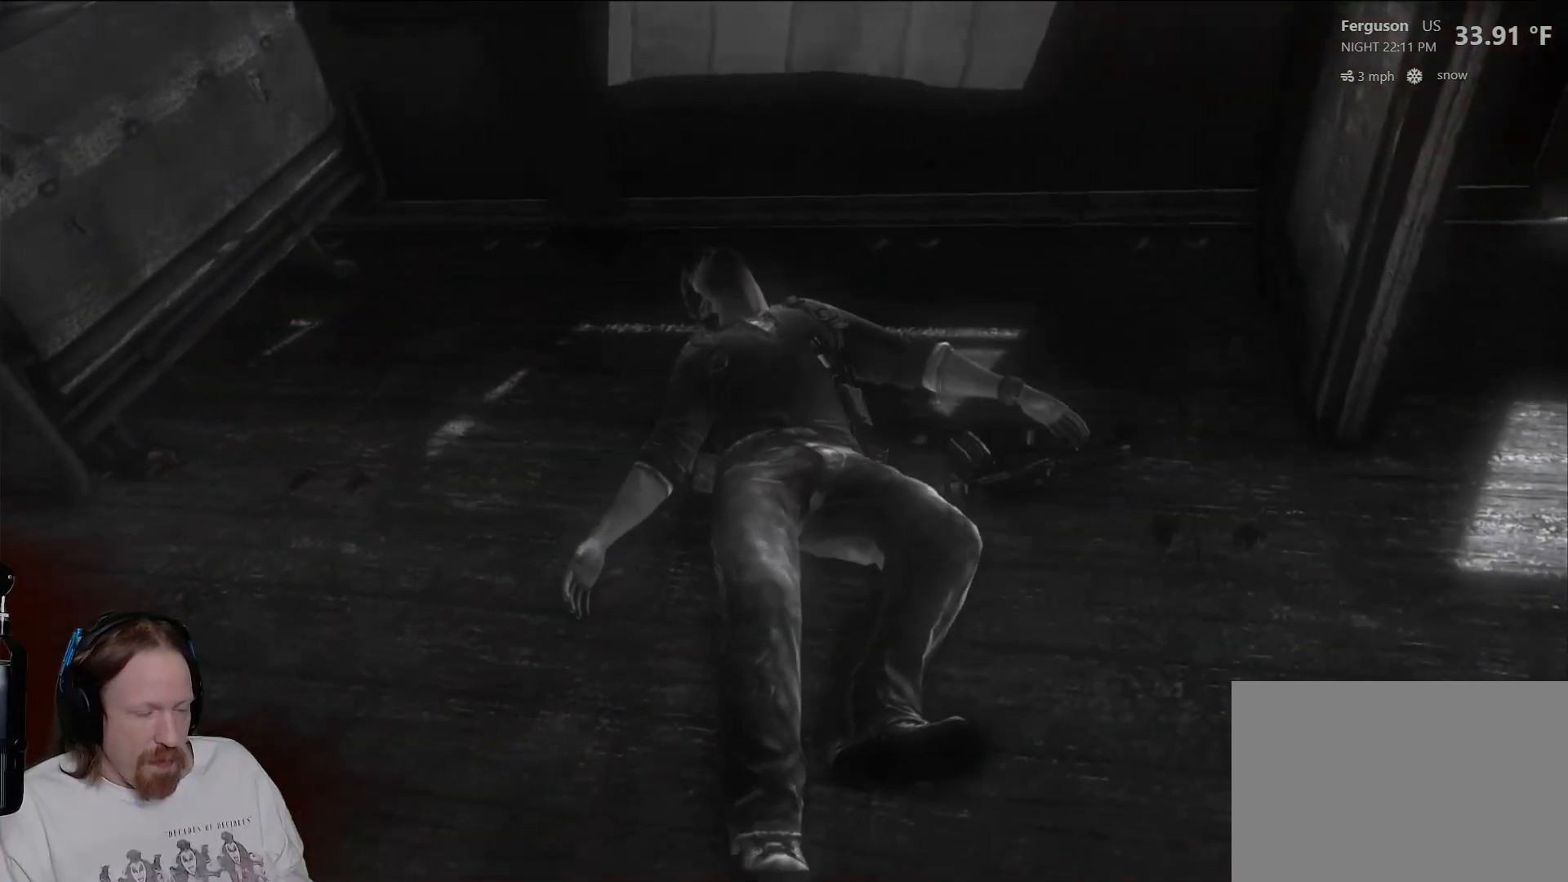
{"buttons": [], "left_stick": "center", "right_stick": "center", "events": [[433, "right_stick", "center"]]}
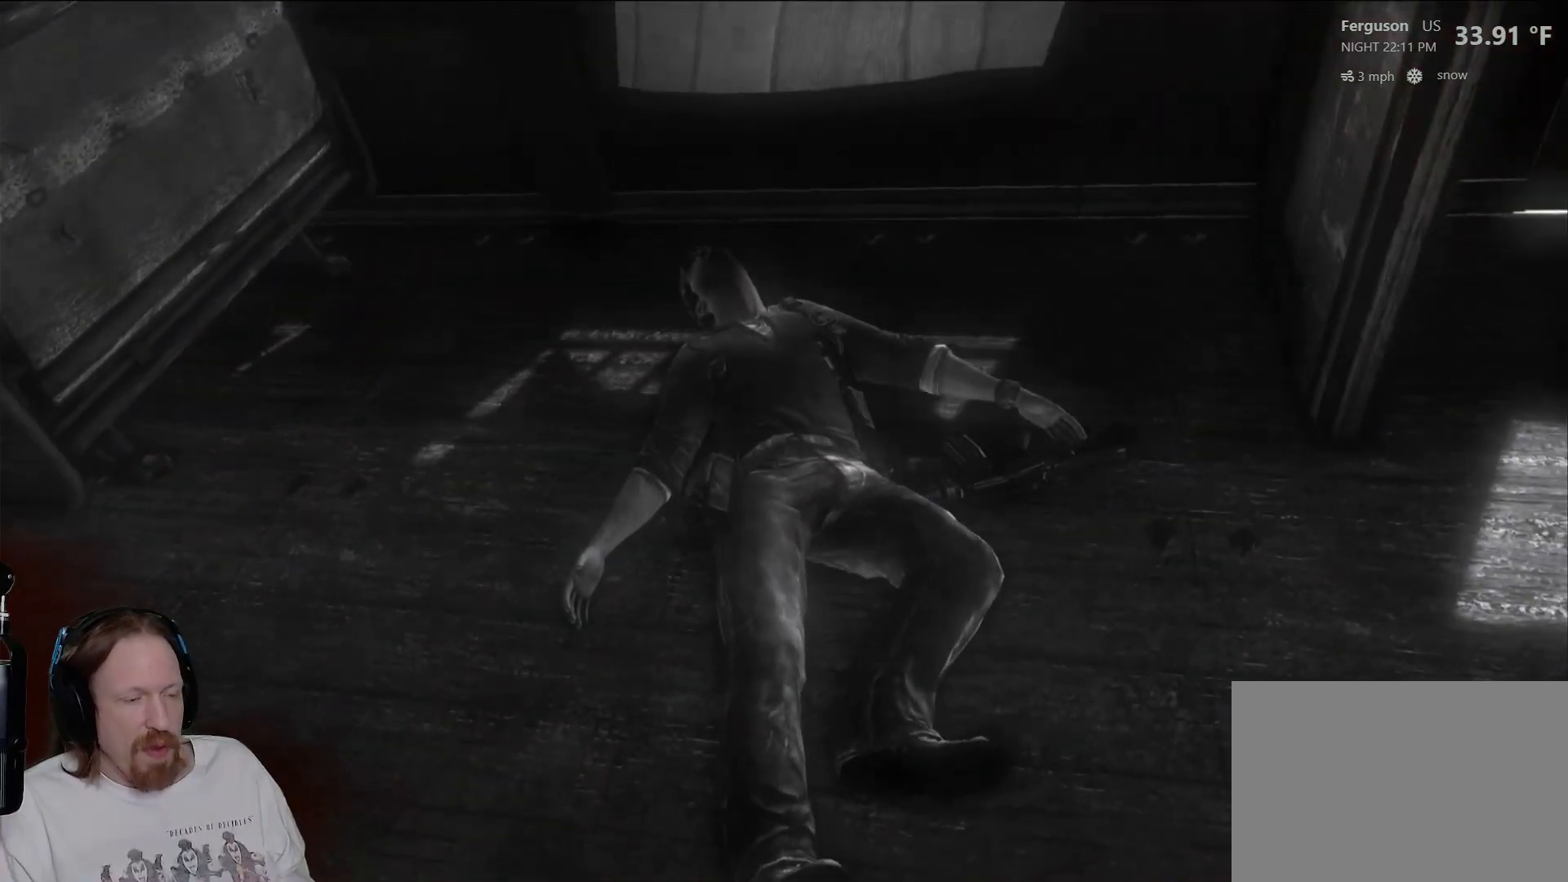
{"buttons": [], "left_stick": "center", "right_stick": "center", "events": []}
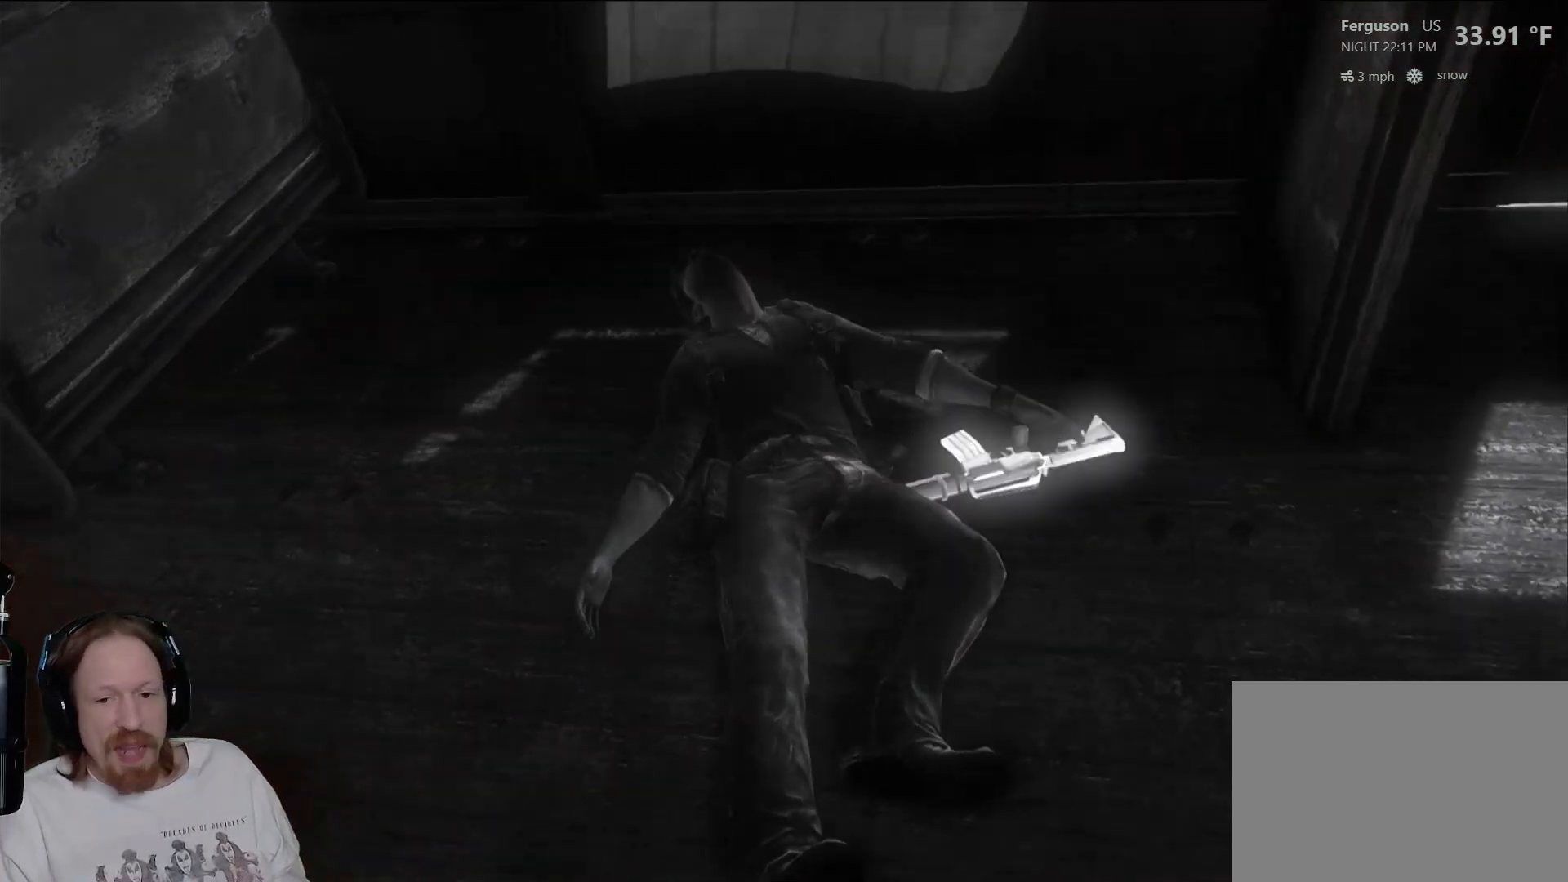
{"buttons": [], "left_stick": "center", "right_stick": "center", "events": []}
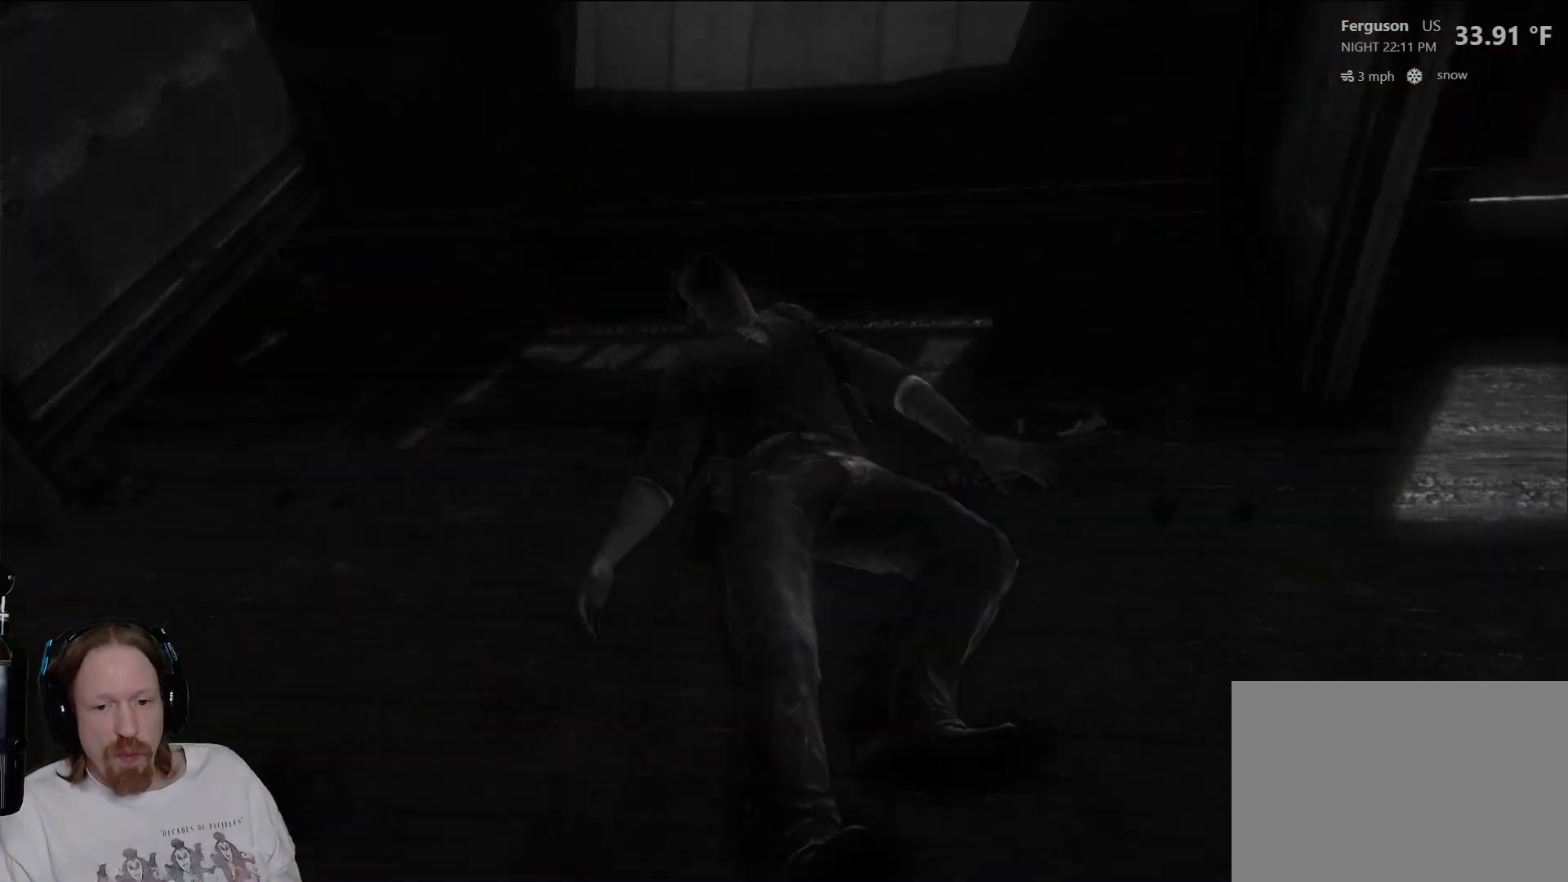
{"buttons": [], "left_stick": "center", "right_stick": "center", "events": []}
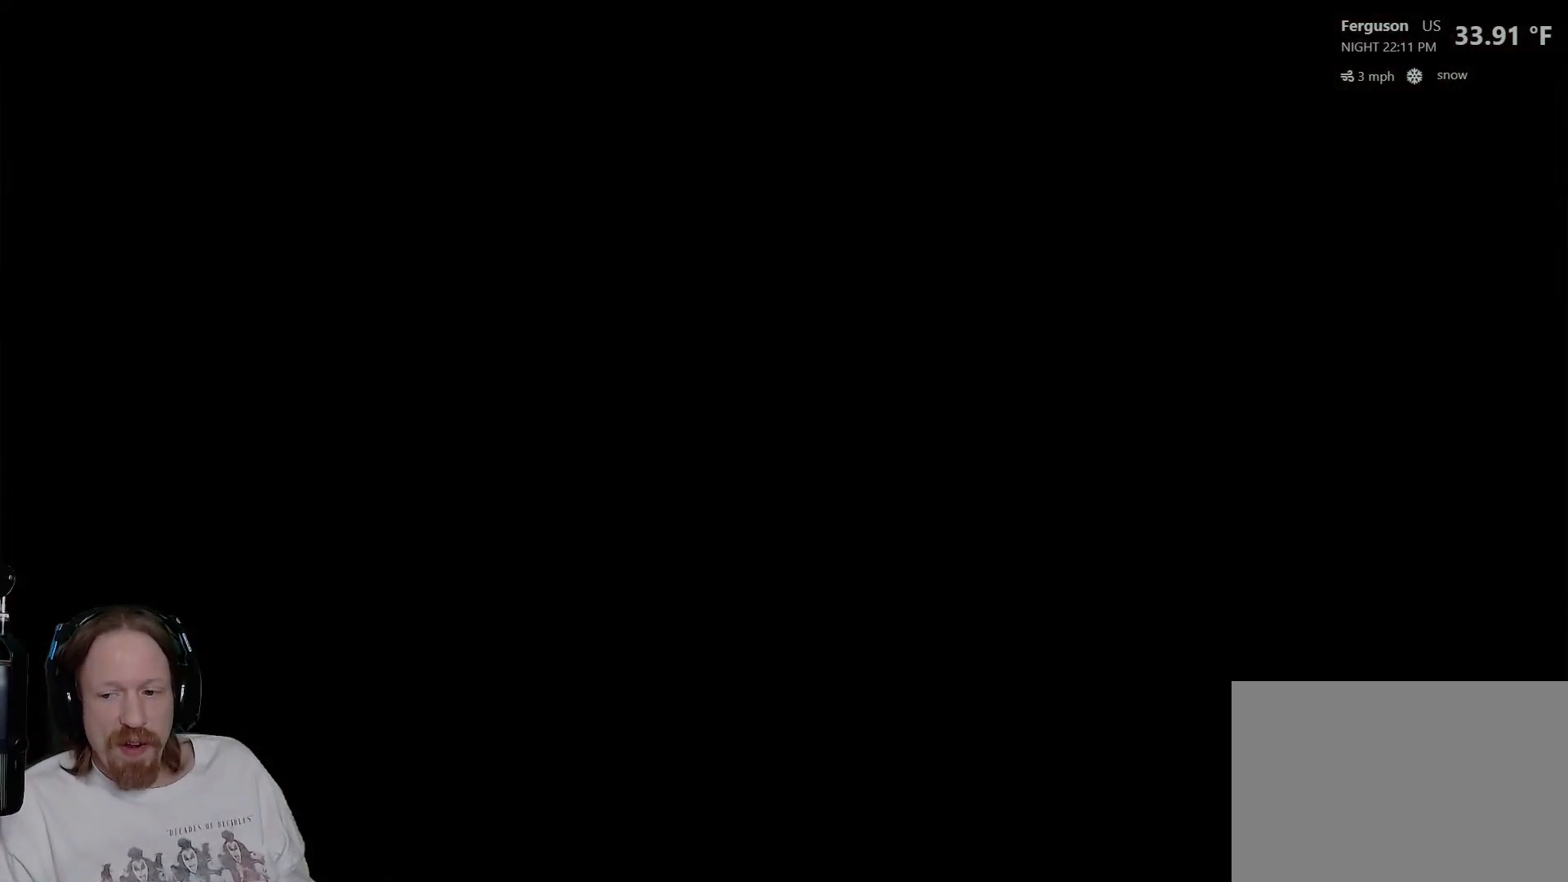
{"buttons": [], "left_stick": "center", "right_stick": "center", "events": []}
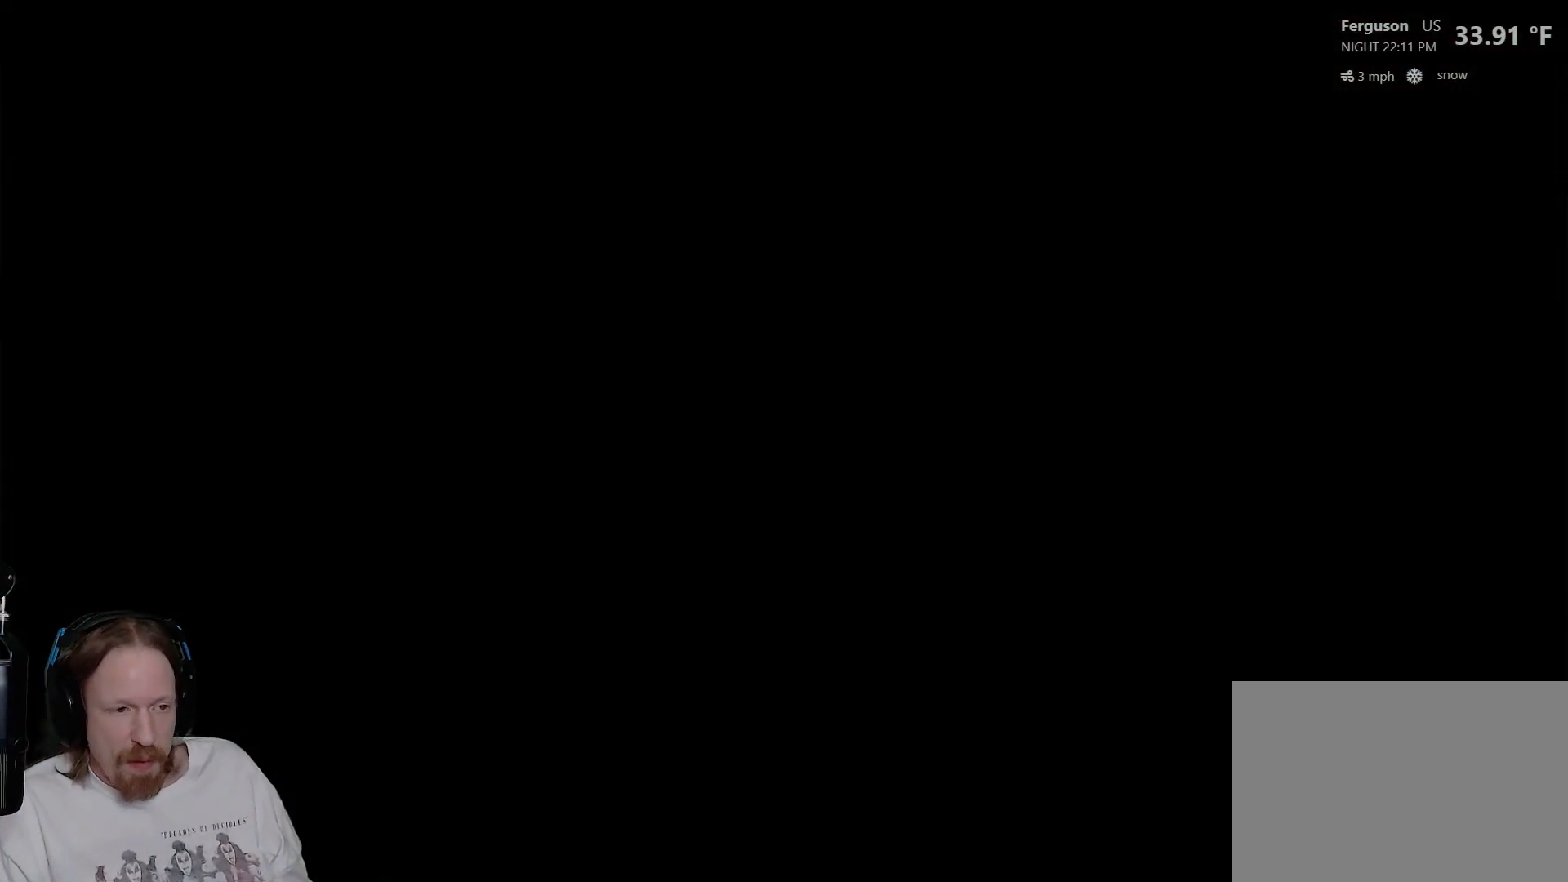
{"buttons": [], "left_stick": "center", "right_stick": "center", "events": [[267, "right_stick", "right"], [467, "right_stick", "center"]]}
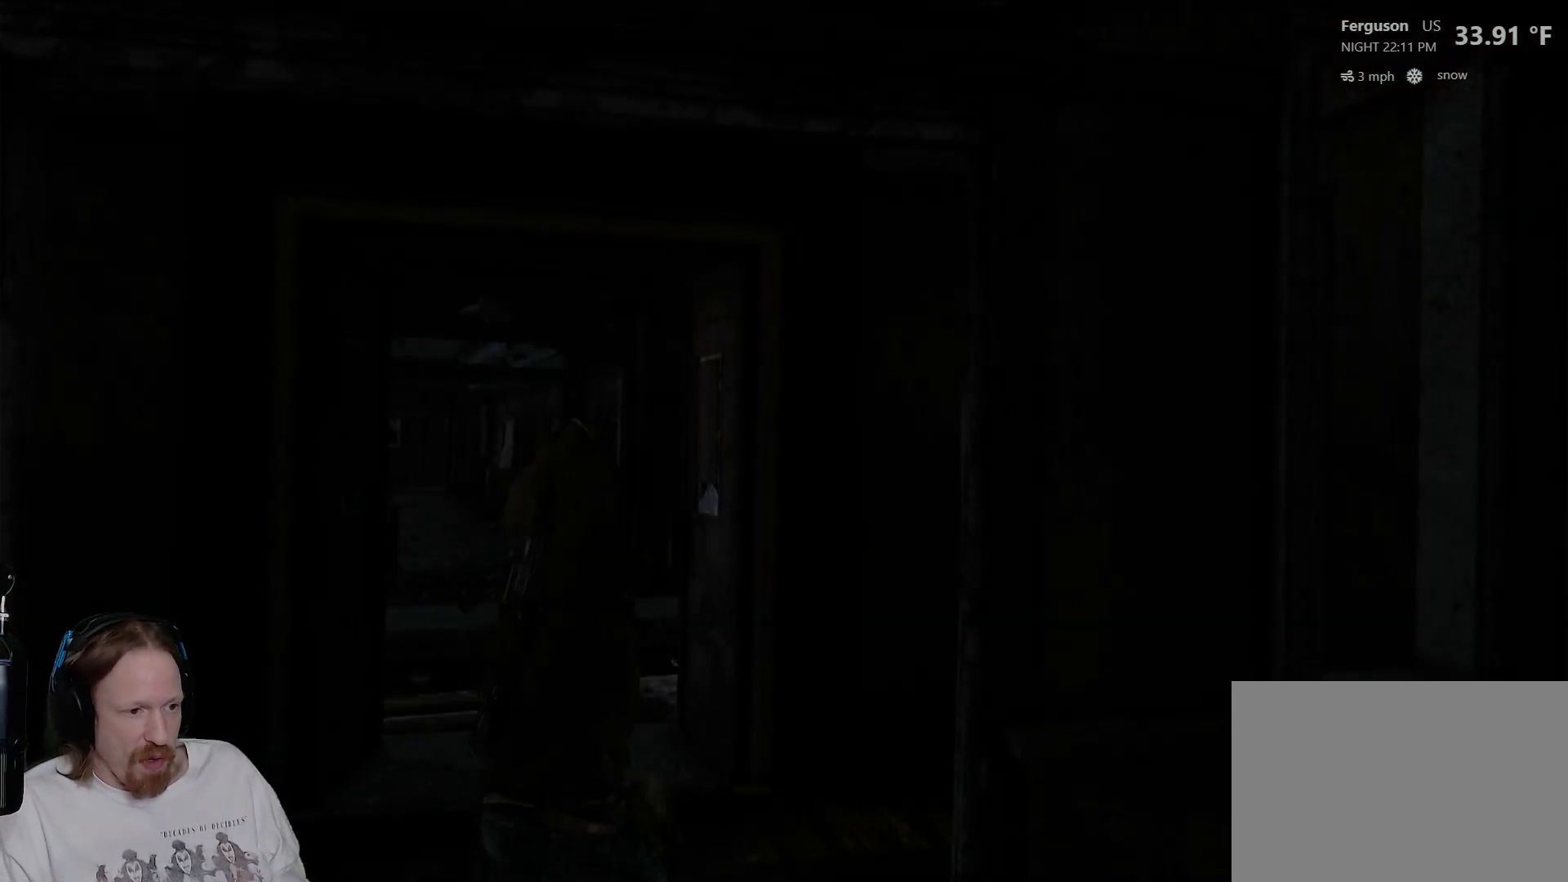
{"buttons": [], "left_stick": "up", "right_stick": "down-left", "events": [[167, "right_stick", "down-left"], [183, "left_stick", "up"]]}
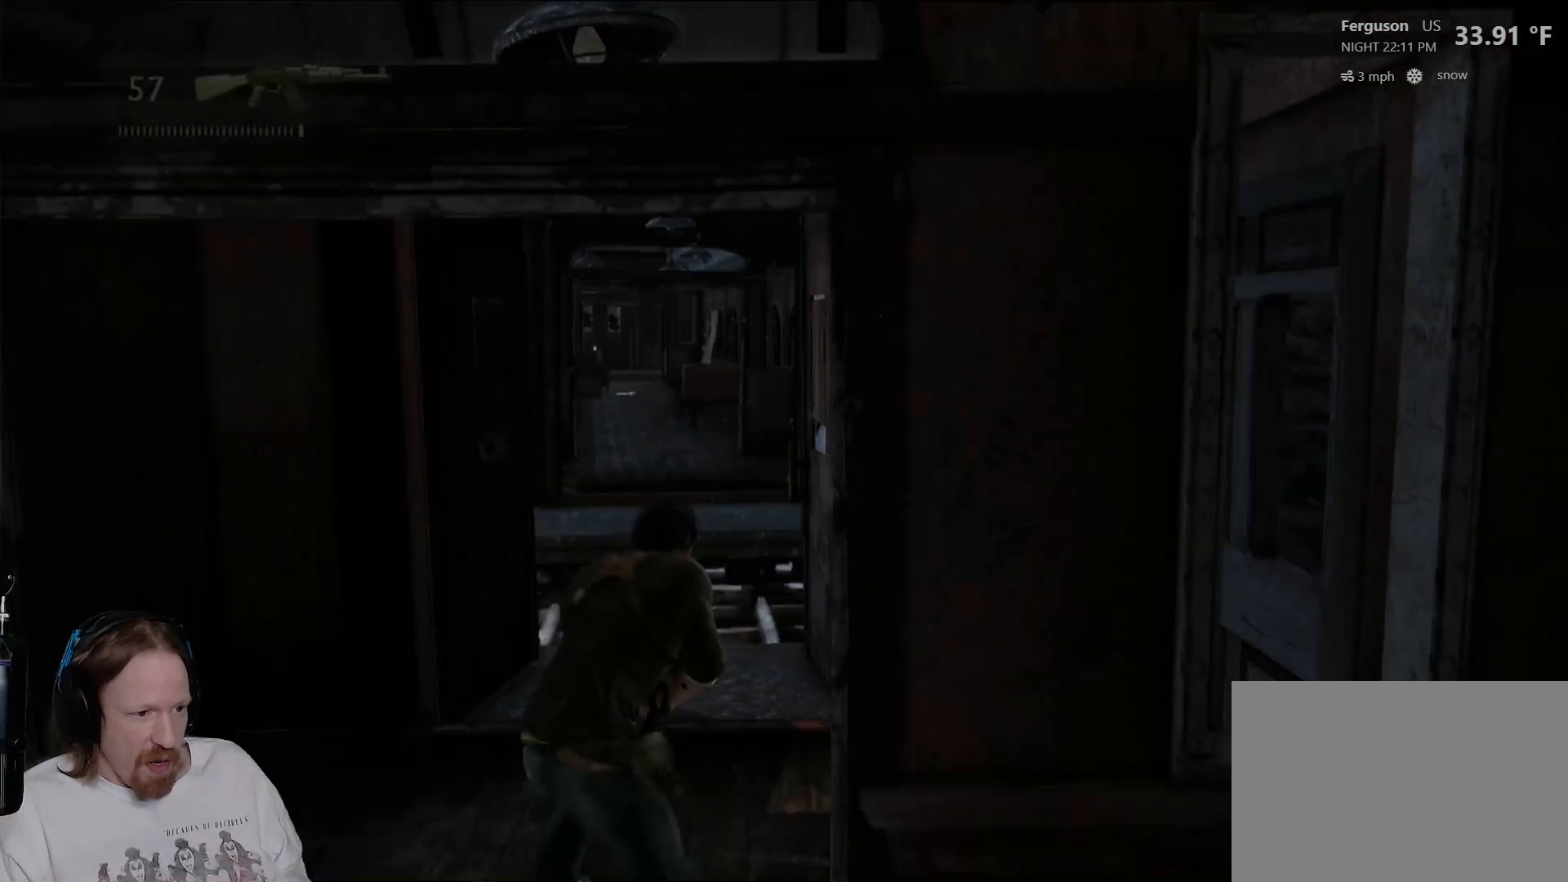
{"buttons": [], "left_stick": "up", "right_stick": "center", "events": [[17, "right_stick", "center"]]}
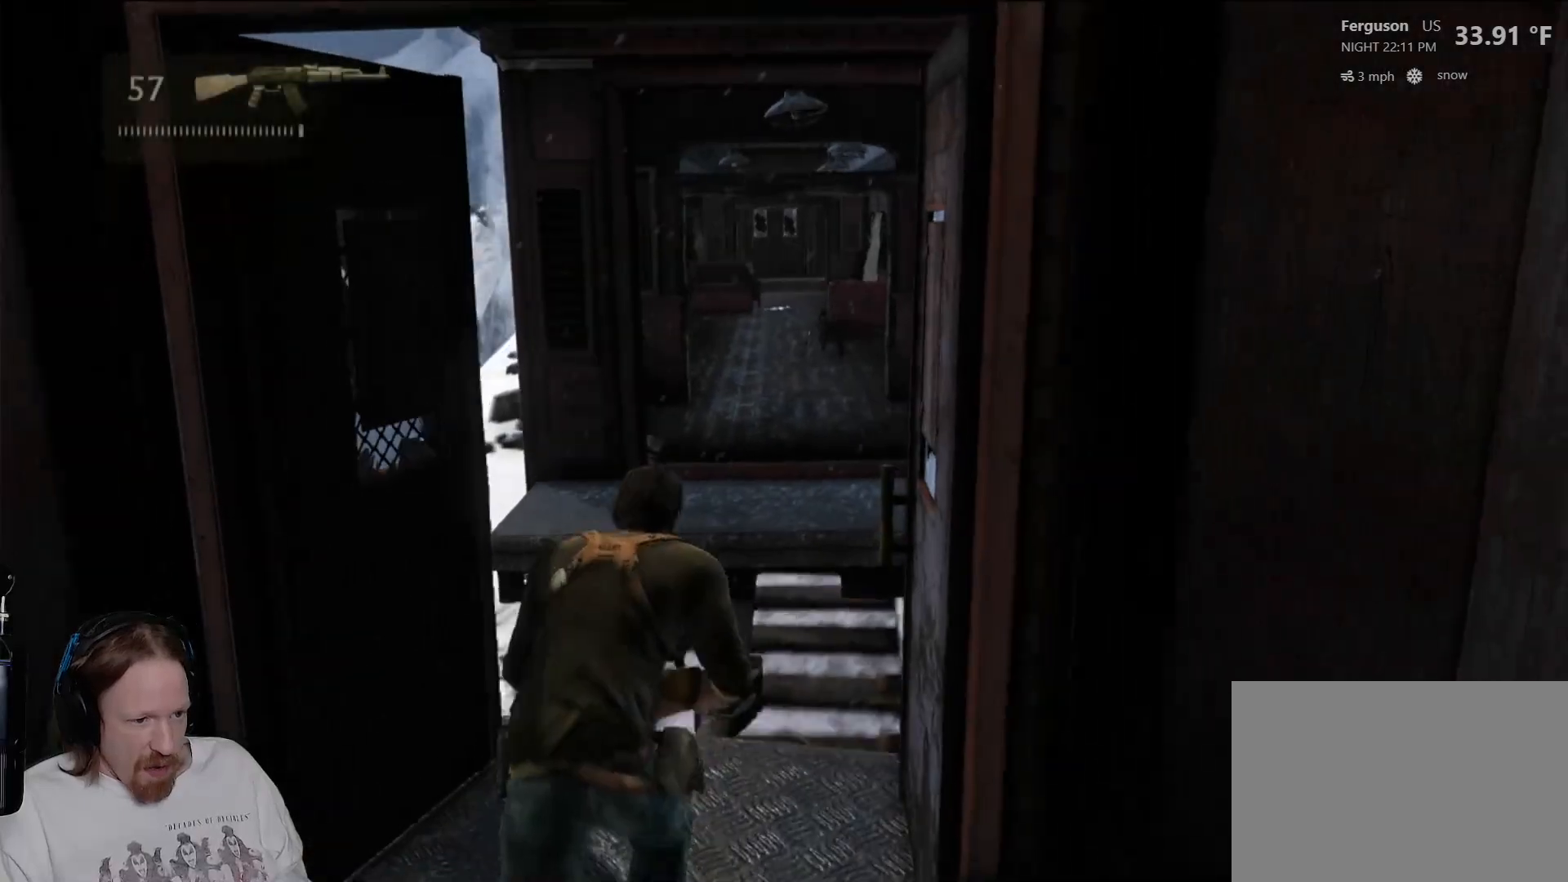
{"buttons": [], "left_stick": "up", "right_stick": "center", "events": [[300, "CROSS", "down"], [433, "CROSS", "up"]]}